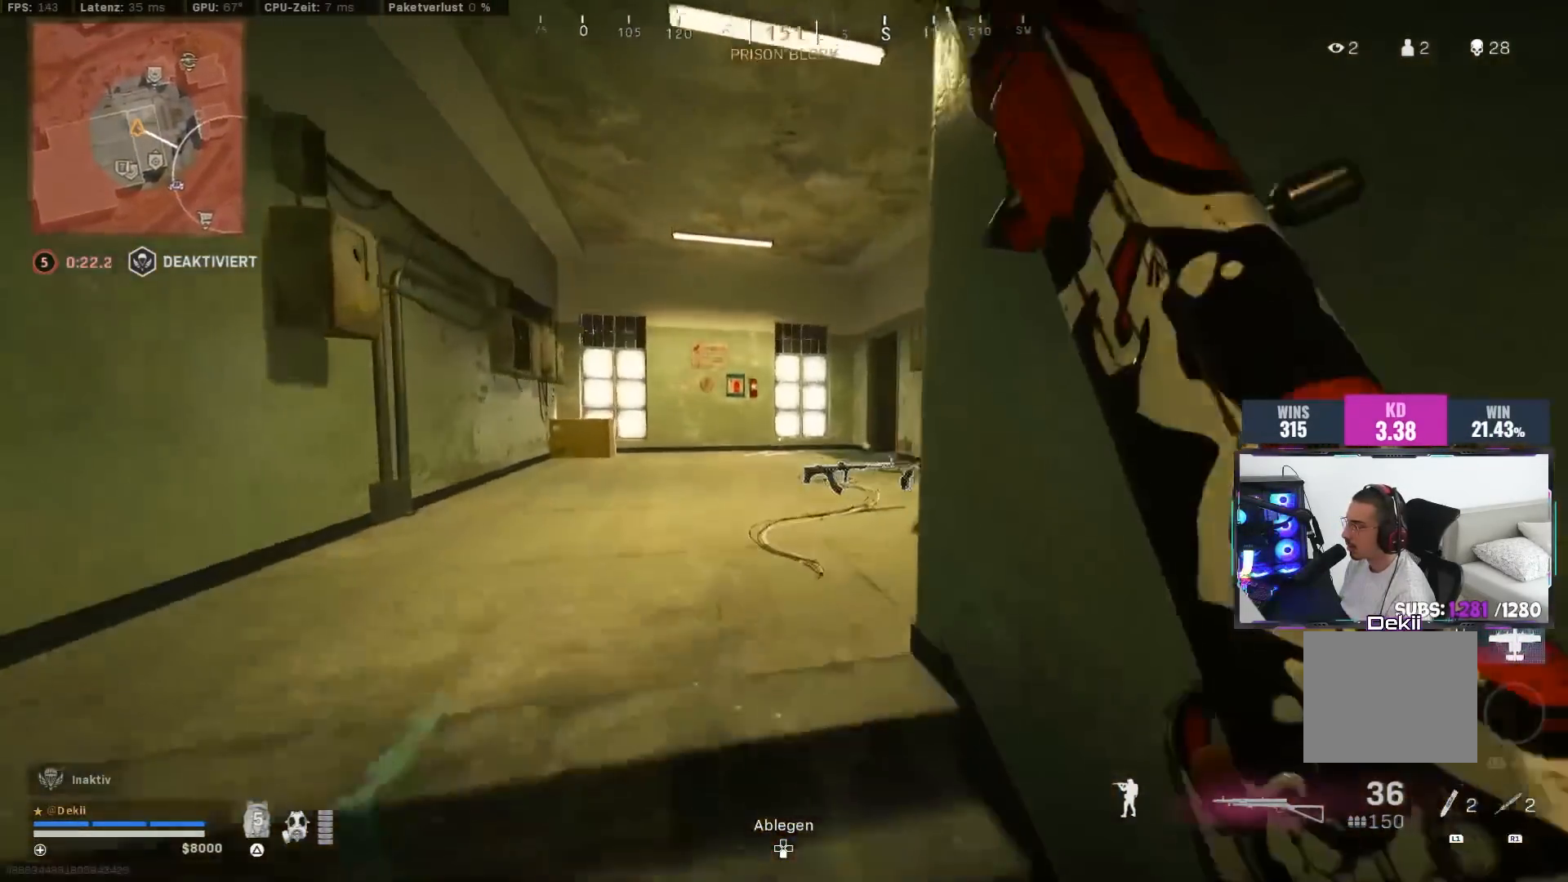
Gameplay with a controller (PlayStation layout); each line is a JSON object with the inputs held at the frame after it. "events" lists button and stick changes between this image and that frame as [ms after this image, input, new state], when the widget could be followed in between. Not read: L2 R2.
{"buttons": ["CIRCLE"], "left_stick": "up", "right_stick": "right", "events": [[267, "right_stick", "right"], [450, "CIRCLE", "down"]]}
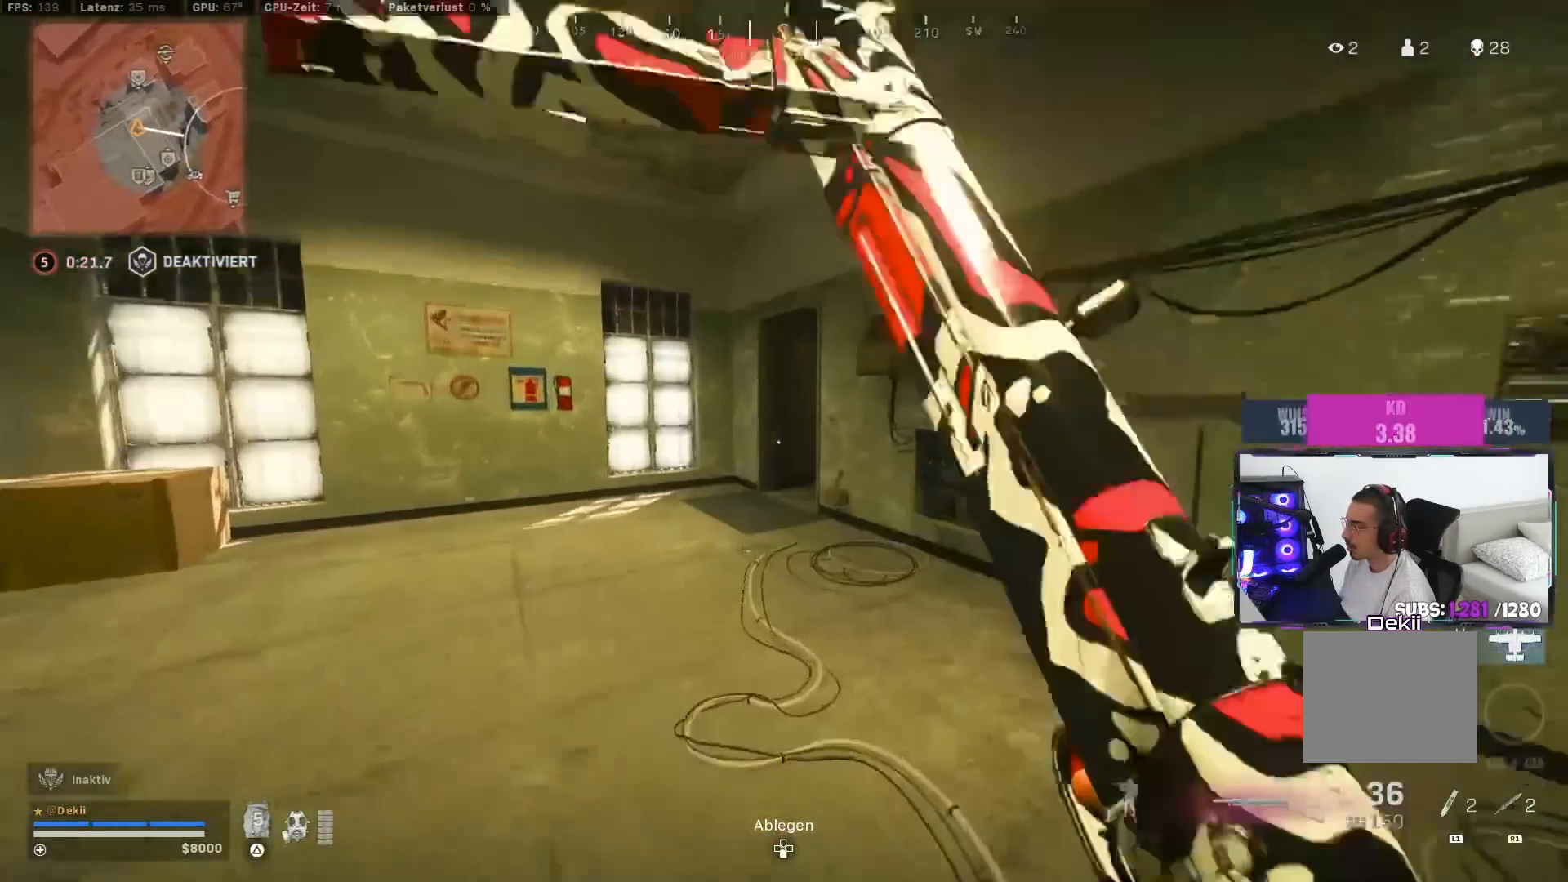
{"buttons": [], "left_stick": "up", "right_stick": "right", "events": [[83, "CIRCLE", "up"], [317, "CIRCLE", "down"], [367, "CROSS", "down"], [417, "CIRCLE", "up"], [433, "L3", "down"], [467, "CROSS", "up"], [483, "L3", "up"]]}
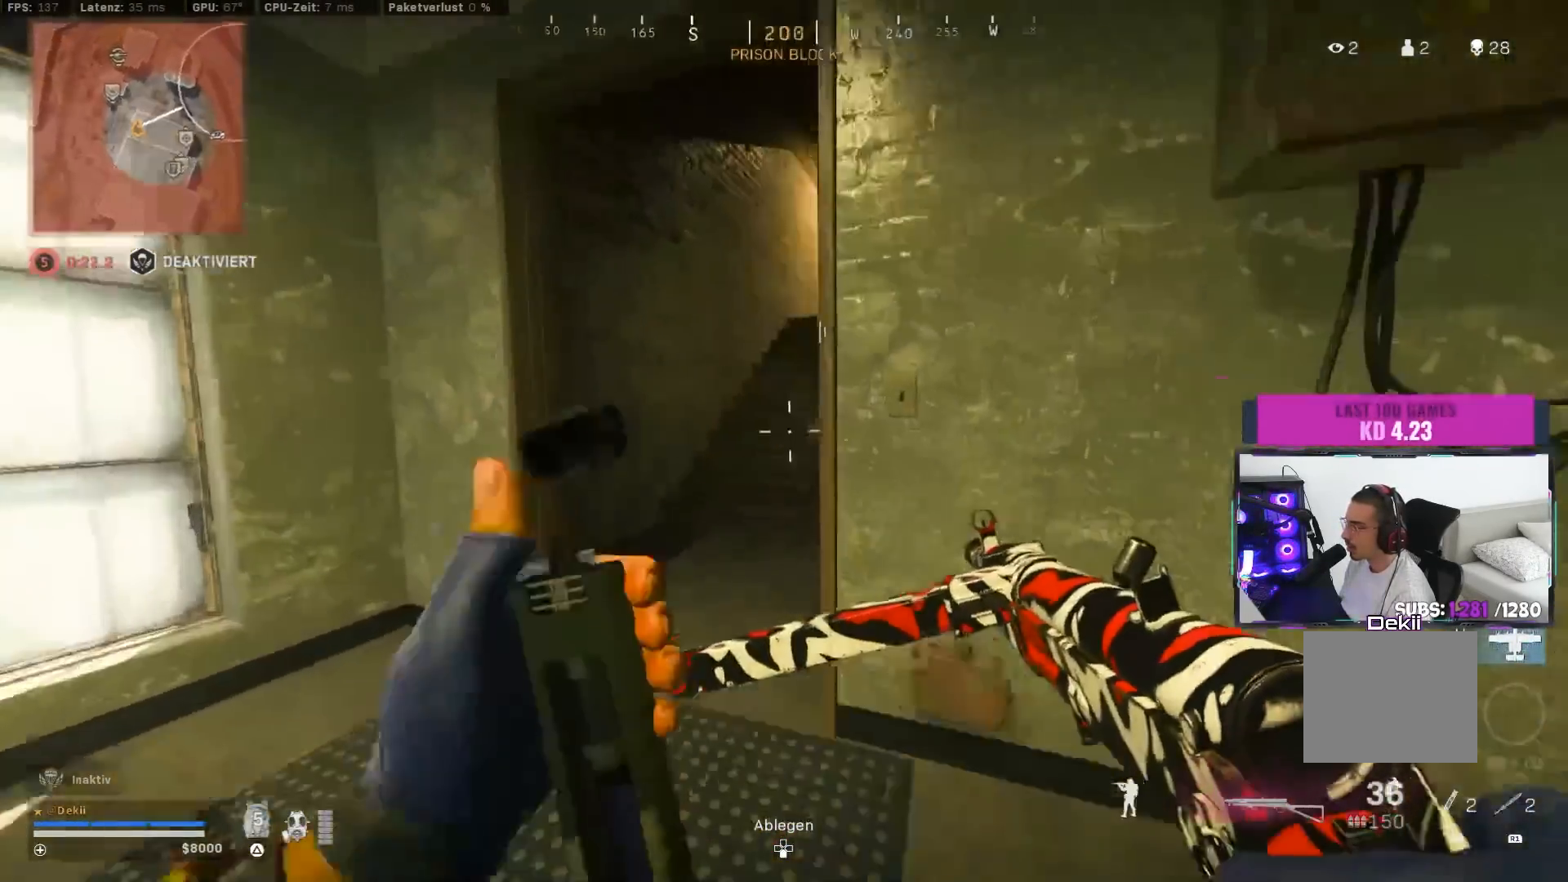
{"buttons": [], "left_stick": "up", "right_stick": "center", "events": [[83, "L3", "down"], [167, "L3", "up"], [383, "L3", "down"], [433, "right_stick", "center"], [467, "L3", "up"]]}
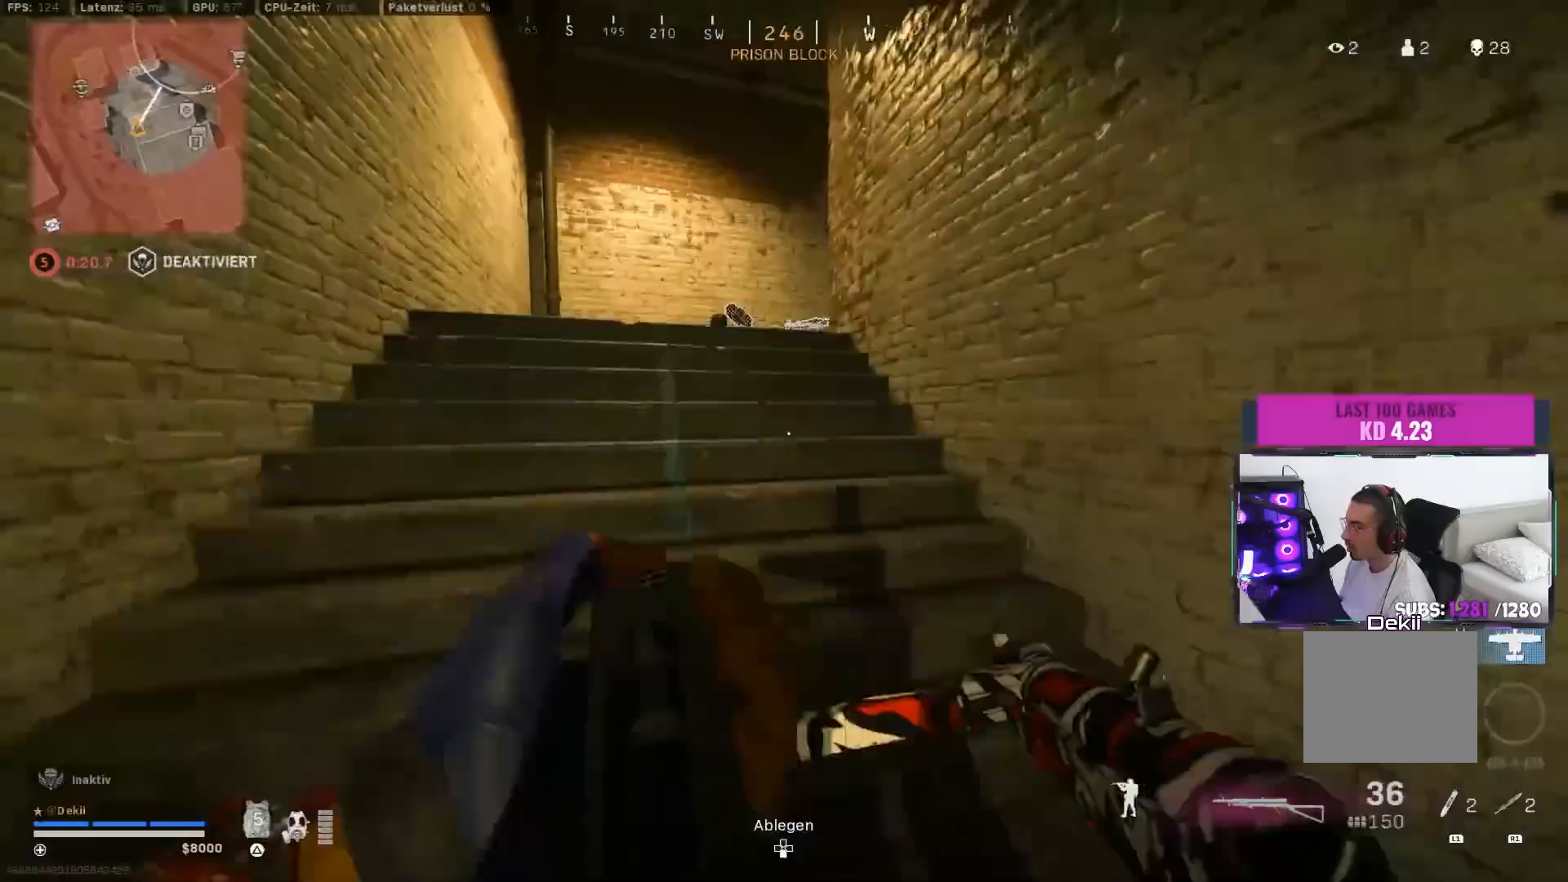
{"buttons": [], "left_stick": "up", "right_stick": "right", "events": [[100, "L3", "down"], [100, "right_stick", "left"], [150, "L3", "up"], [200, "right_stick", "center"], [233, "L3", "down"], [317, "L3", "up"], [350, "right_stick", "right"], [433, "L3", "down"], [500, "L3", "up"]]}
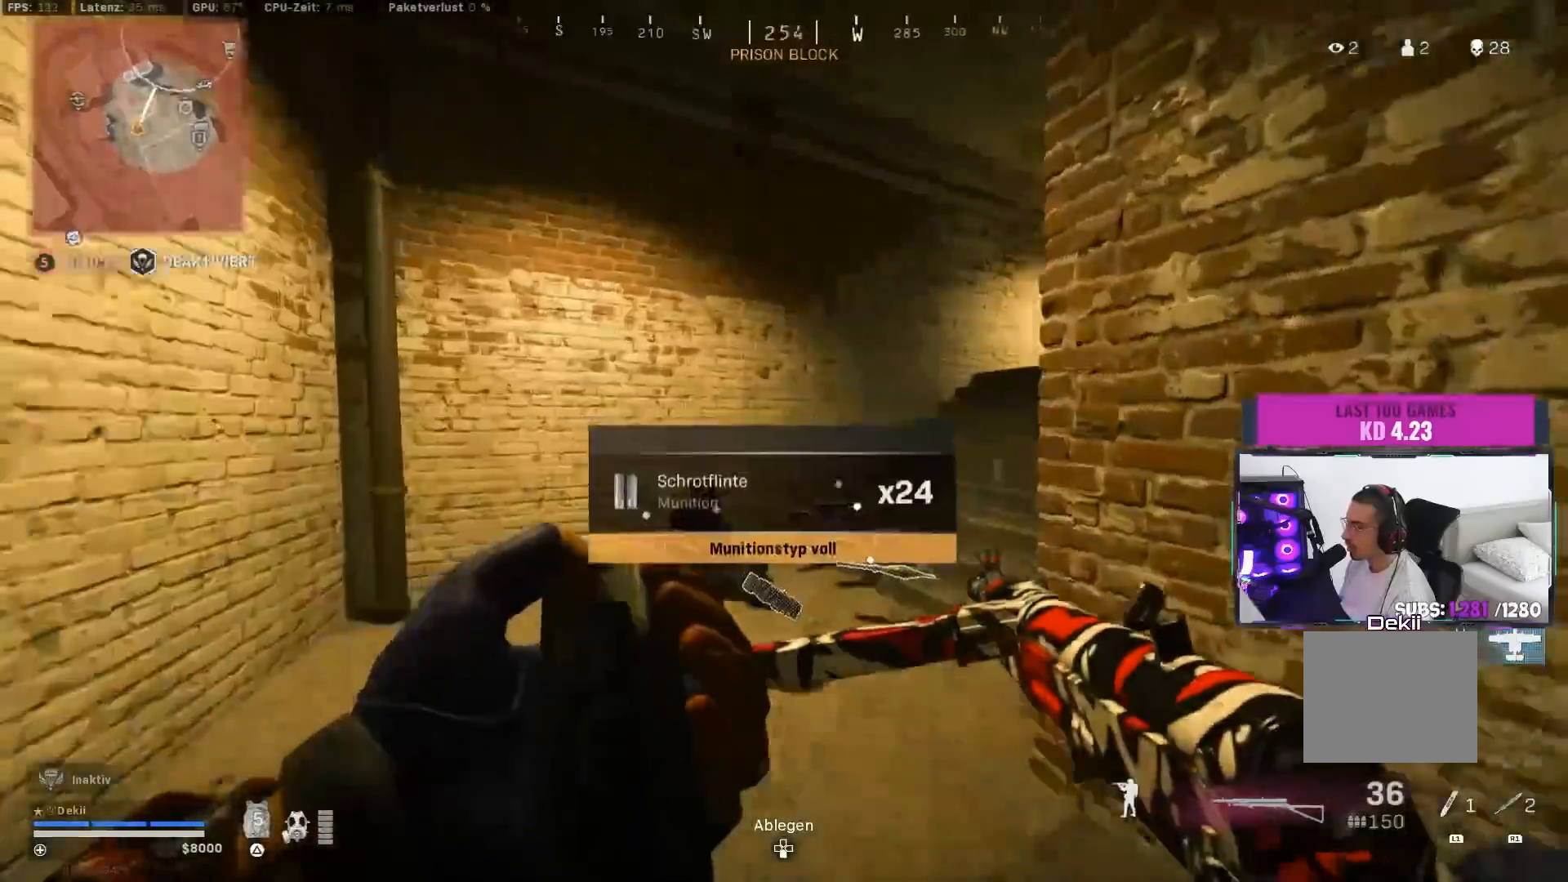
{"buttons": [], "left_stick": "up", "right_stick": "right", "events": [[267, "right_stick", "center"], [317, "L3", "down"], [417, "L3", "up"], [500, "right_stick", "right"]]}
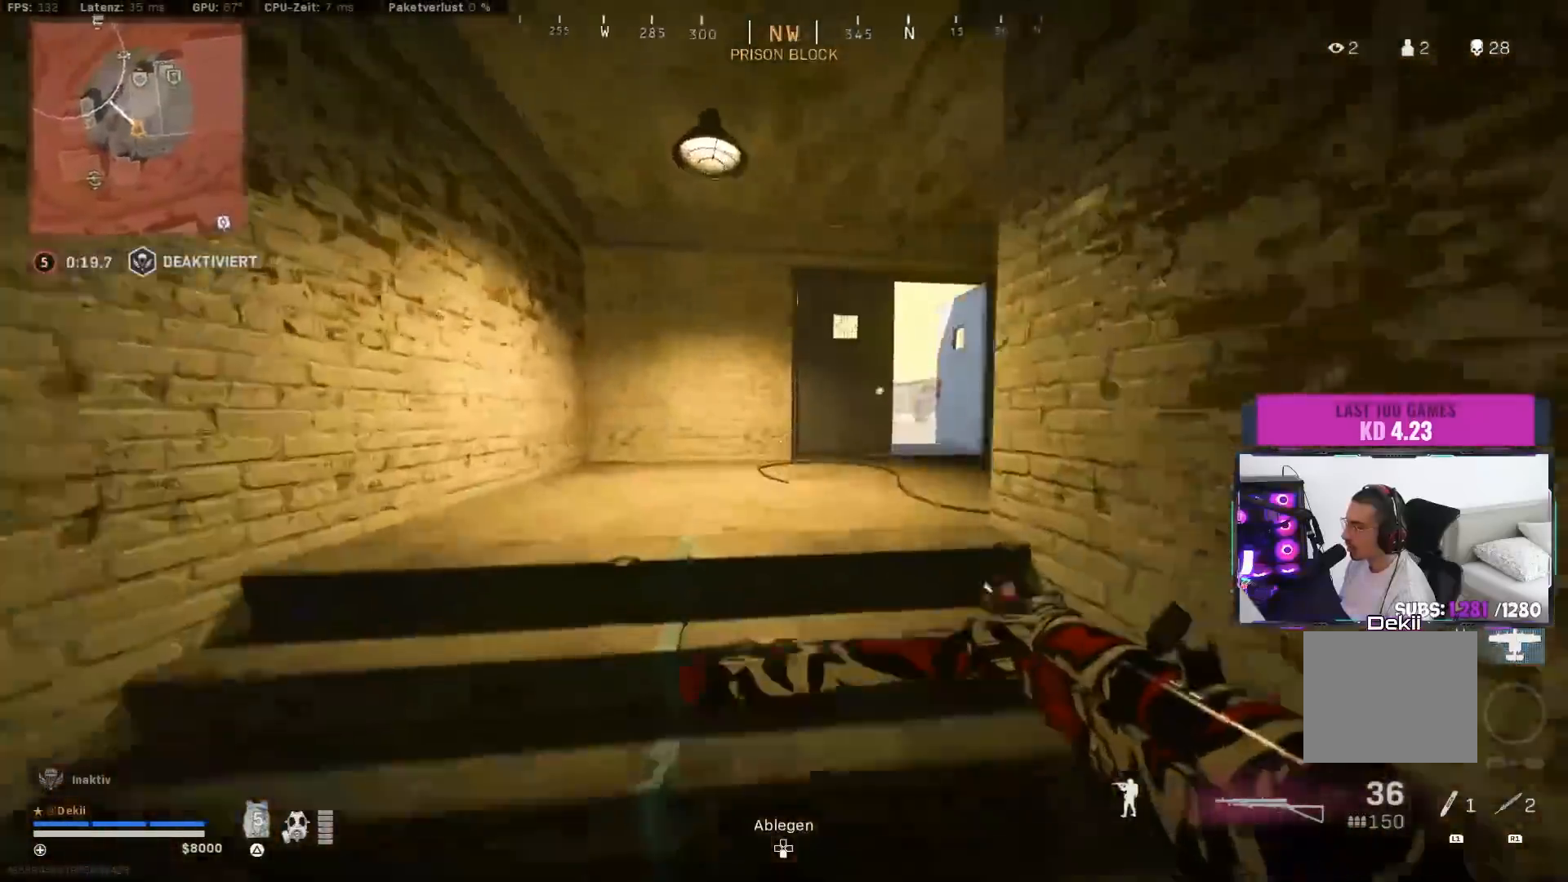
{"buttons": [], "left_stick": "down-right", "right_stick": "right", "events": [[400, "left_stick", "down-right"]]}
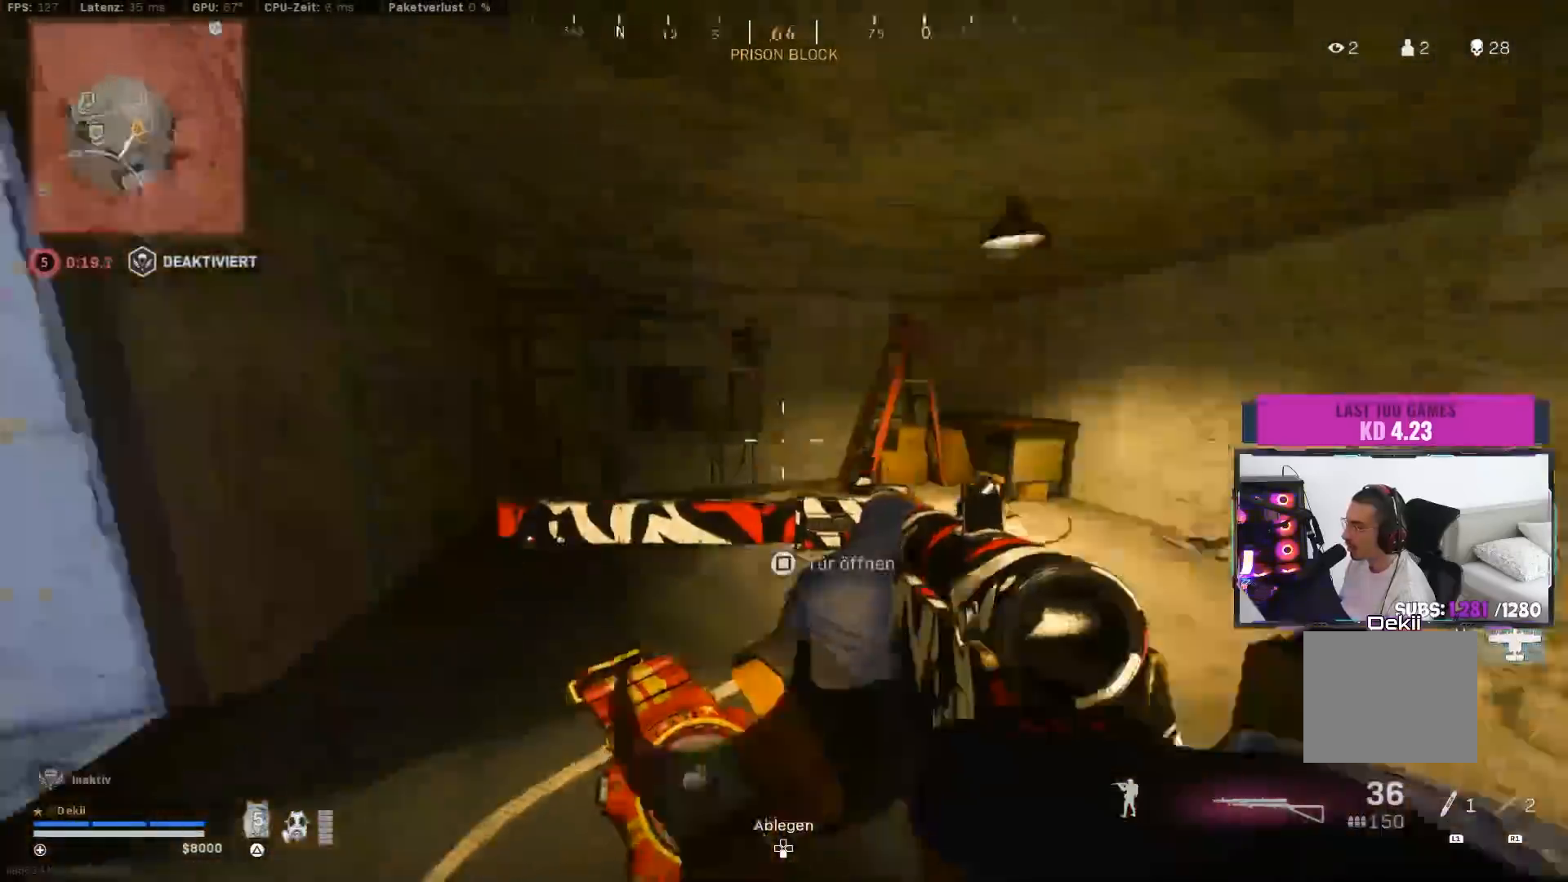
{"buttons": [], "left_stick": "up", "right_stick": "left", "events": [[17, "left_stick", "up-right"], [117, "left_stick", "up"], [117, "right_stick", "down"], [183, "right_stick", "left"], [267, "left_stick", "down"], [383, "left_stick", "left"], [467, "left_stick", "up"]]}
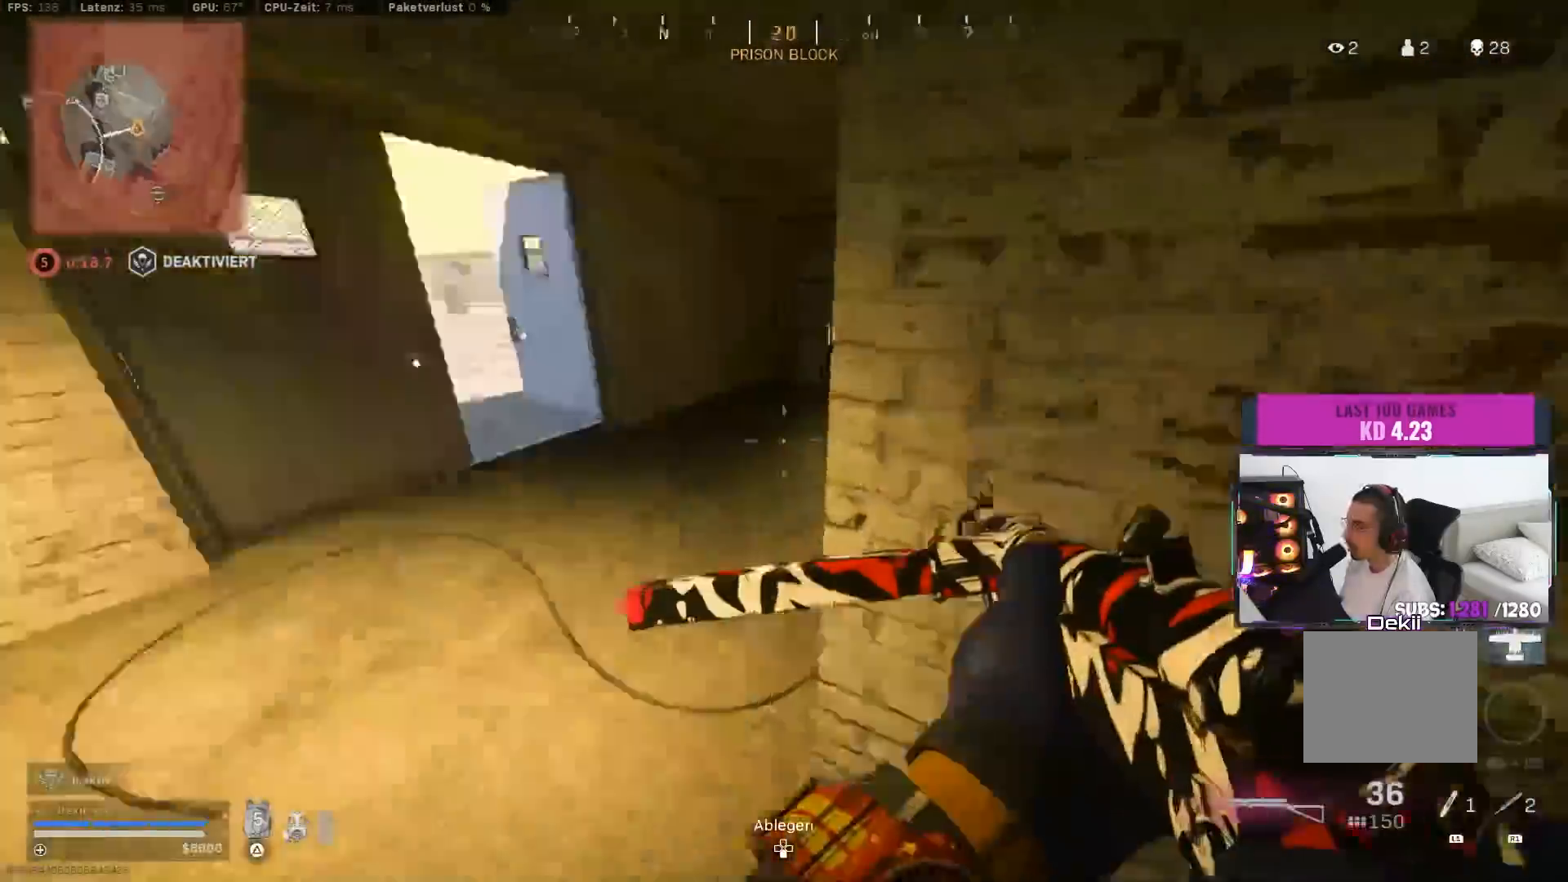
{"buttons": ["CIRCLE"], "left_stick": "up", "right_stick": "left", "events": [[100, "right_stick", "center"], [217, "right_stick", "up-left"], [283, "CIRCLE", "down"], [333, "right_stick", "center"], [400, "CIRCLE", "up"], [400, "right_stick", "left"], [467, "CIRCLE", "down"]]}
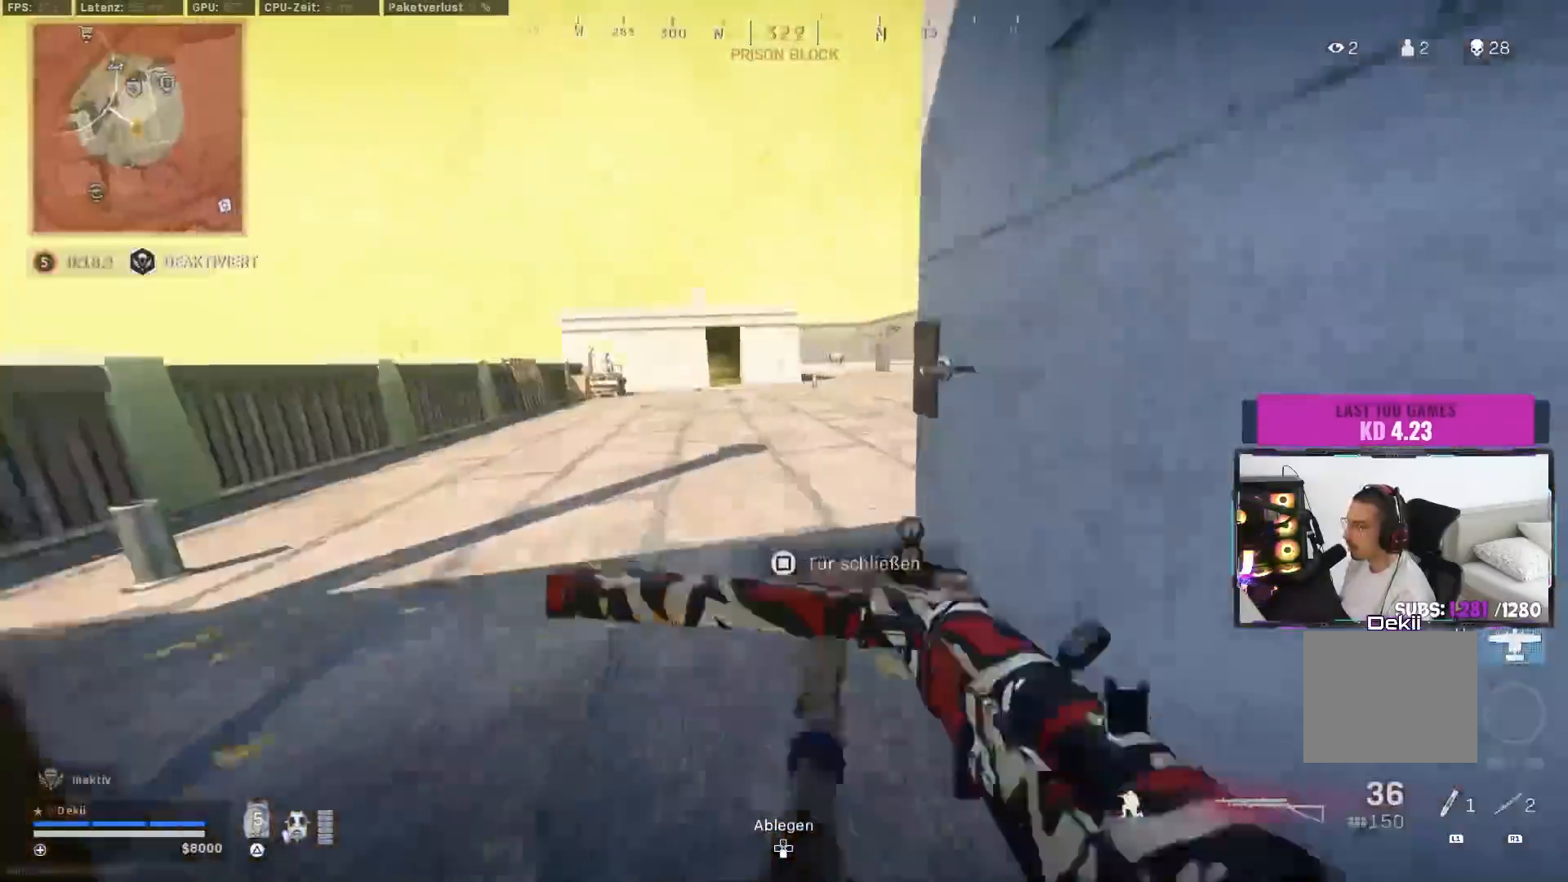
{"buttons": [], "left_stick": "left", "right_stick": "left", "events": [[17, "left_stick", "up-left"], [33, "CROSS", "down"], [50, "CIRCLE", "up"], [50, "L3", "down"], [133, "right_stick", "right"], [150, "CROSS", "up"], [150, "L3", "up"], [233, "left_stick", "down-left"], [333, "left_stick", "down"], [400, "right_stick", "left"], [500, "left_stick", "left"]]}
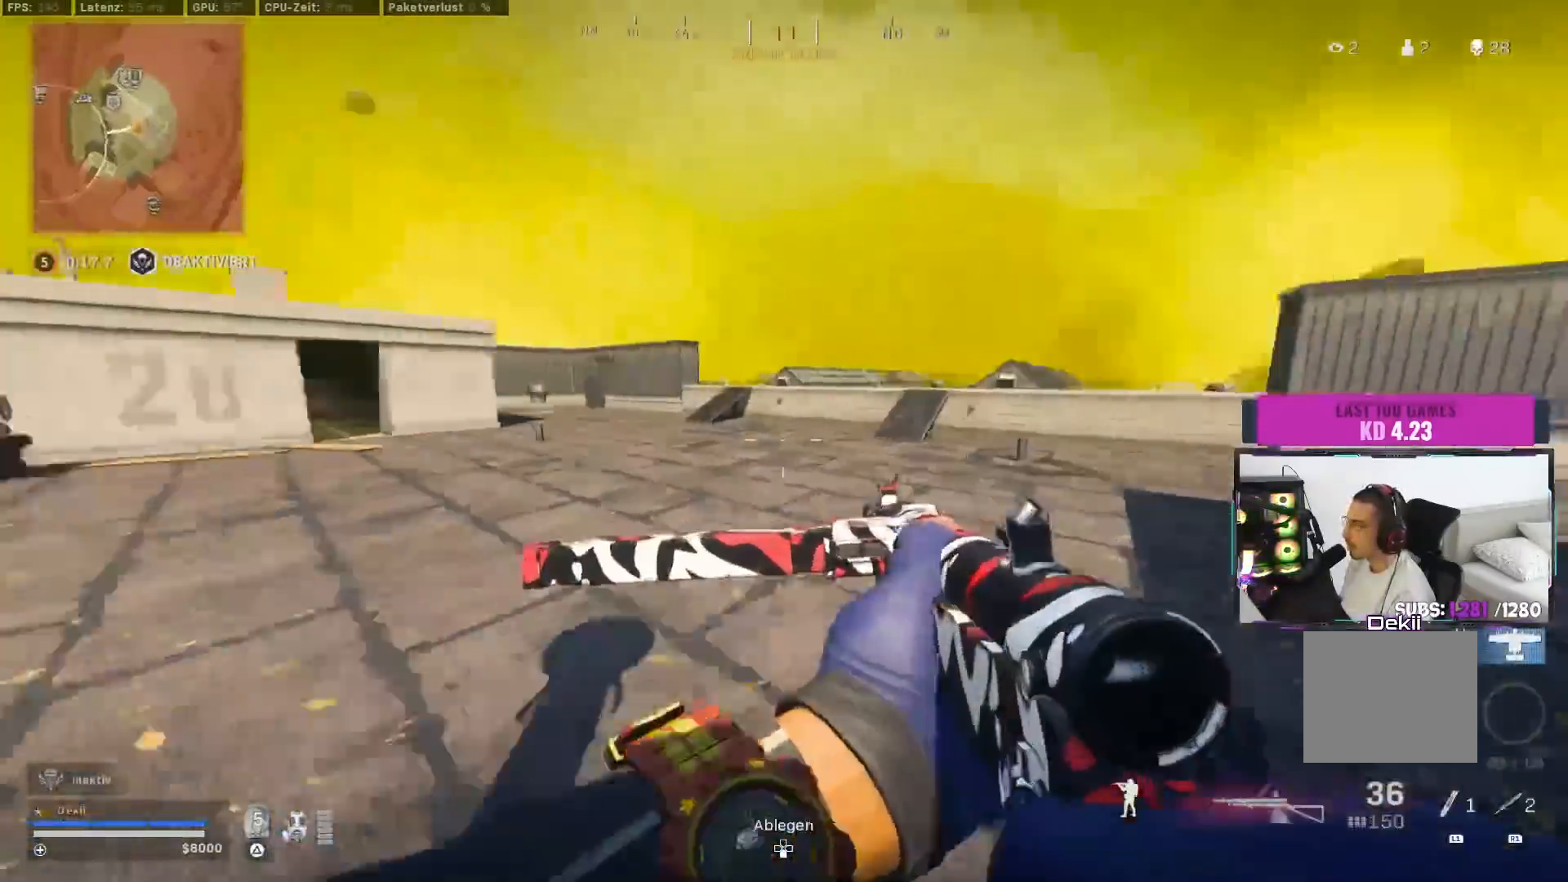
{"buttons": ["CROSS"], "left_stick": "up", "right_stick": "down", "events": [[83, "left_stick", "up-left"], [233, "CROSS", "down"], [350, "CROSS", "up"], [367, "left_stick", "up"], [450, "CROSS", "down"], [483, "right_stick", "down"]]}
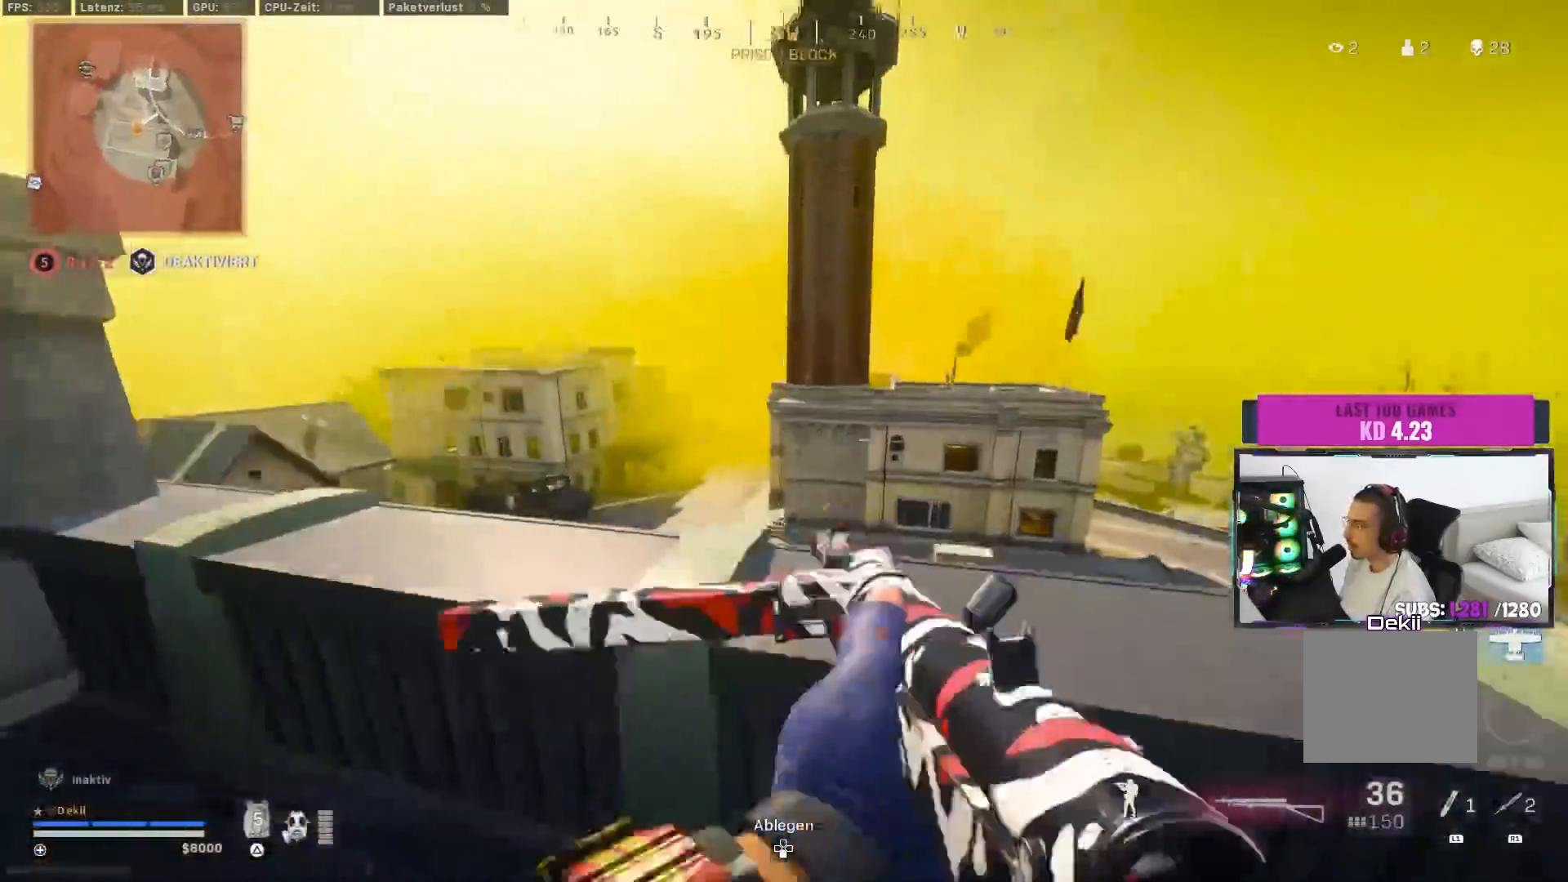
{"buttons": [], "left_stick": "down-right", "right_stick": "down-left", "events": [[150, "CROSS", "up"], [250, "left_stick", "up-right"], [400, "right_stick", "down-left"], [417, "left_stick", "down-right"]]}
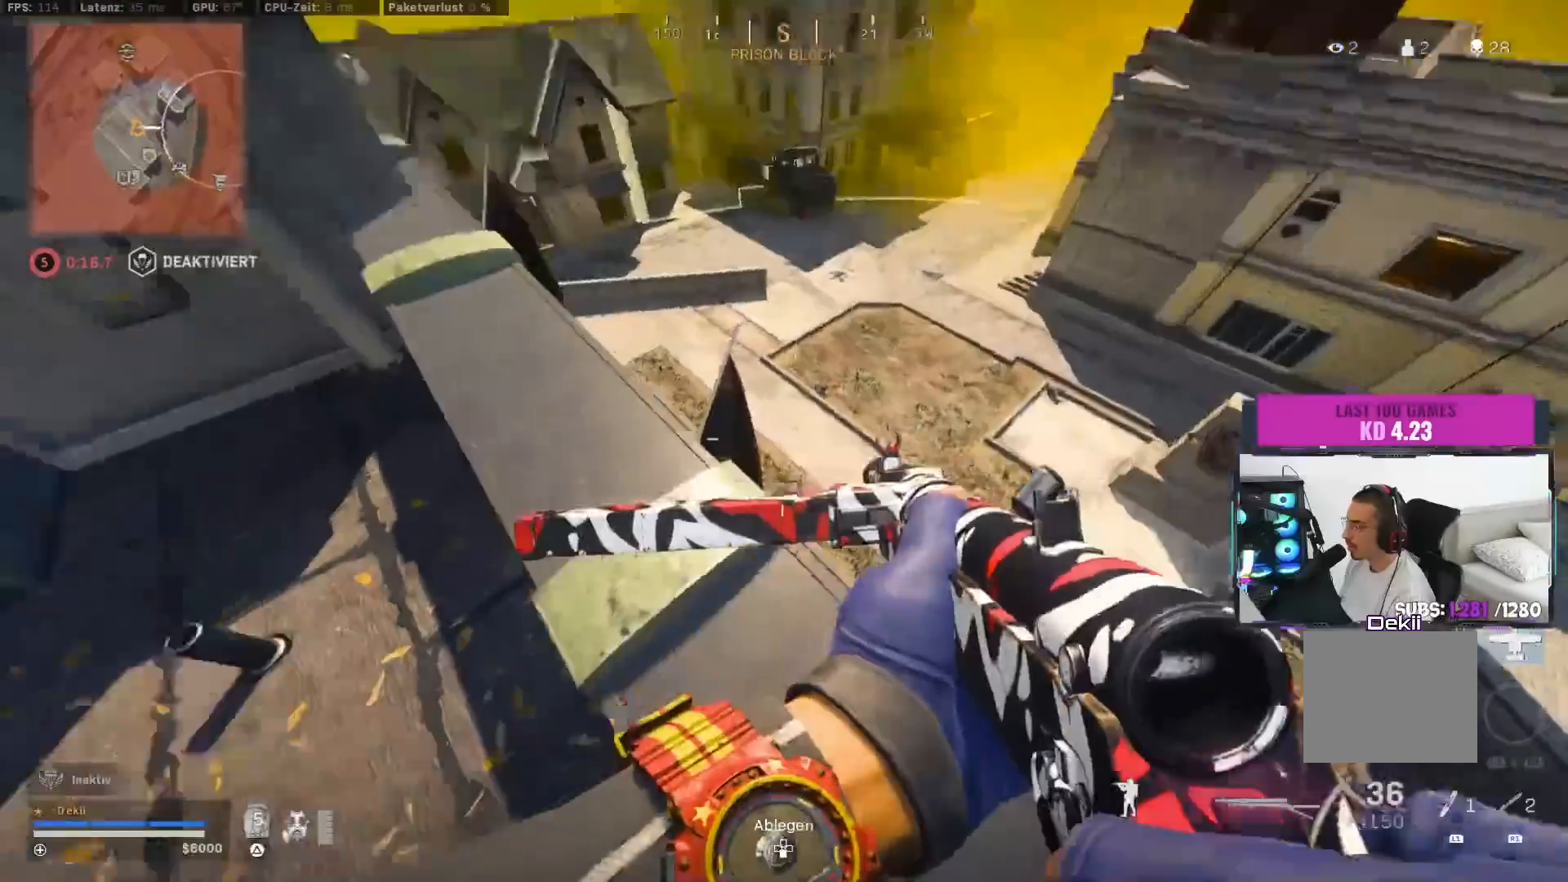
{"buttons": [], "left_stick": "right", "right_stick": "down-left", "events": [[67, "right_stick", "center"], [150, "left_stick", "right"], [400, "right_stick", "down-left"]]}
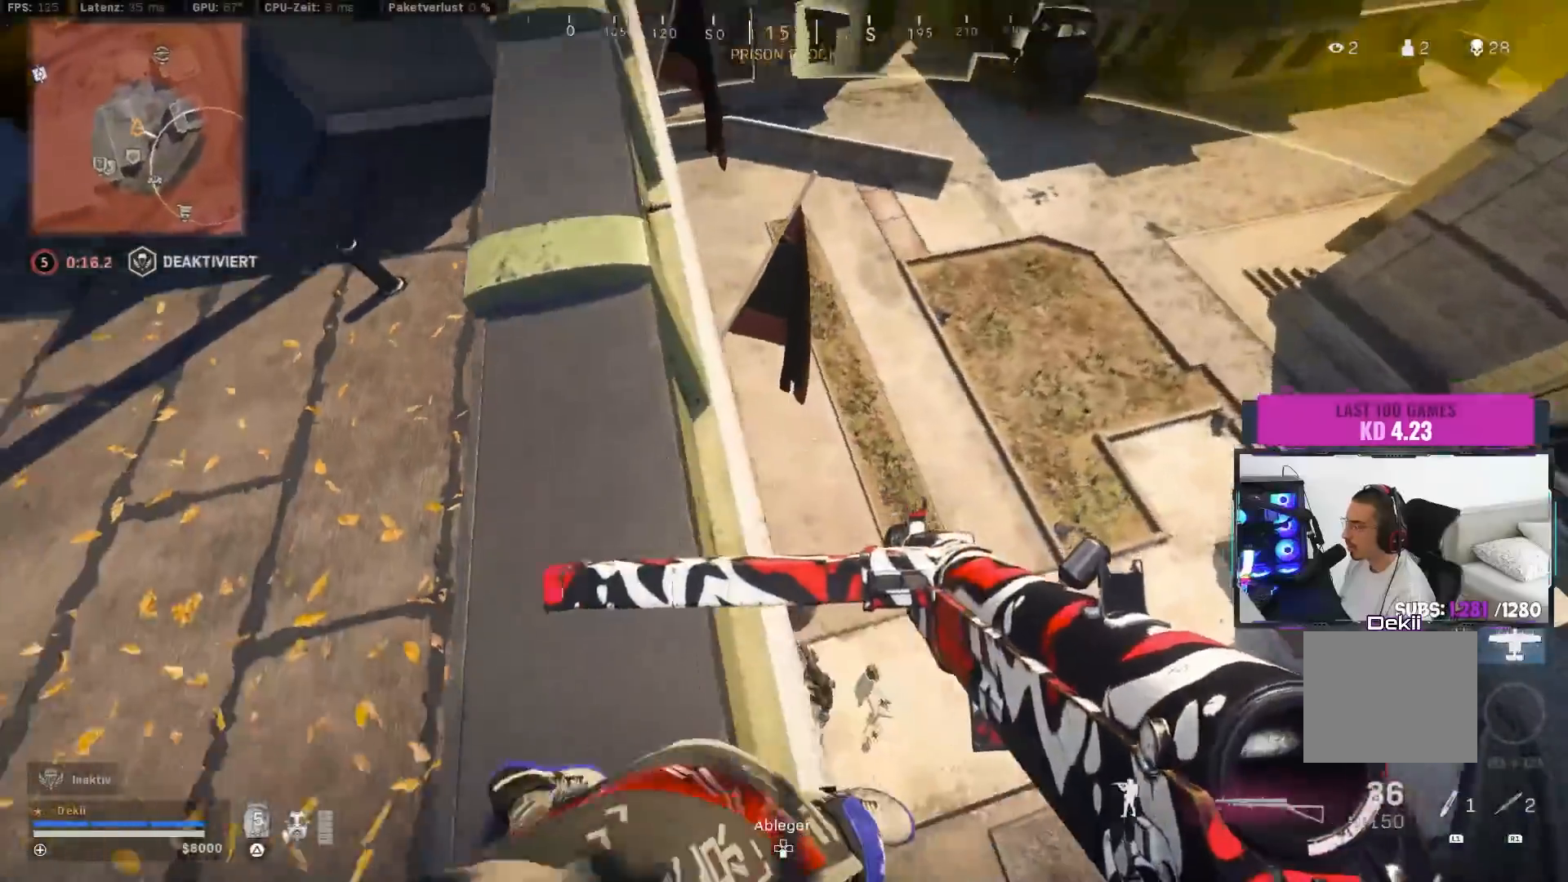
{"buttons": [], "left_stick": "left", "right_stick": "center", "events": [[317, "left_stick", "center"], [400, "left_stick", "left"], [433, "right_stick", "center"]]}
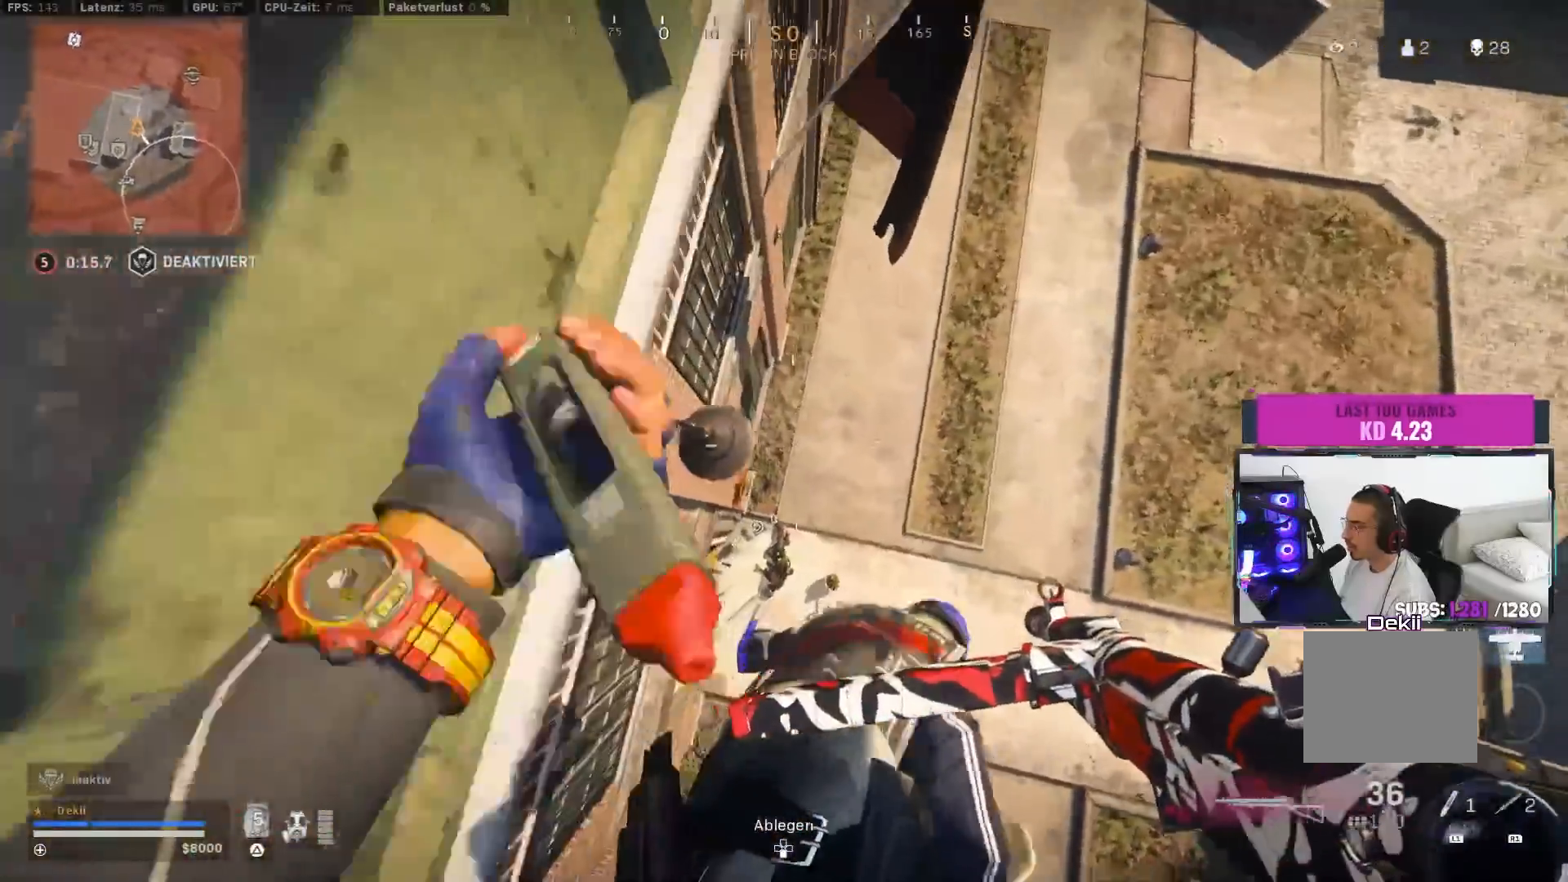
{"buttons": [], "left_stick": "up-left", "right_stick": "up-left", "events": [[17, "right_stick", "left"], [33, "left_stick", "center"], [183, "right_stick", "up-left"], [333, "left_stick", "left"], [383, "left_stick", "up-left"]]}
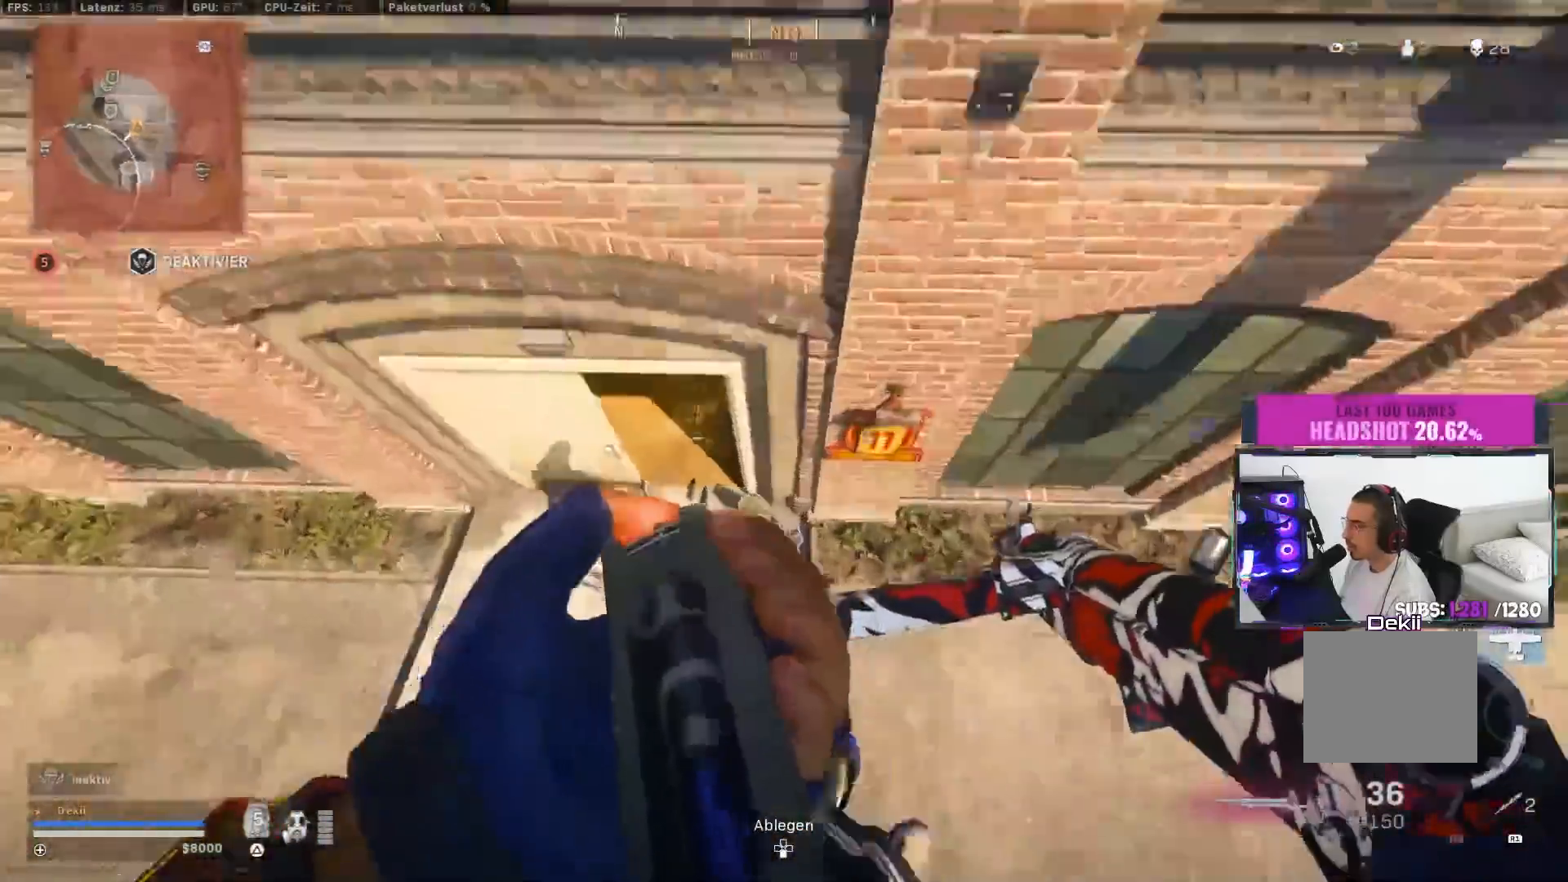
{"buttons": [], "left_stick": "up", "right_stick": "right", "events": [[100, "right_stick", "up"], [183, "left_stick", "up"], [250, "L3", "down"], [333, "L3", "up"], [350, "right_stick", "center"], [400, "right_stick", "right"]]}
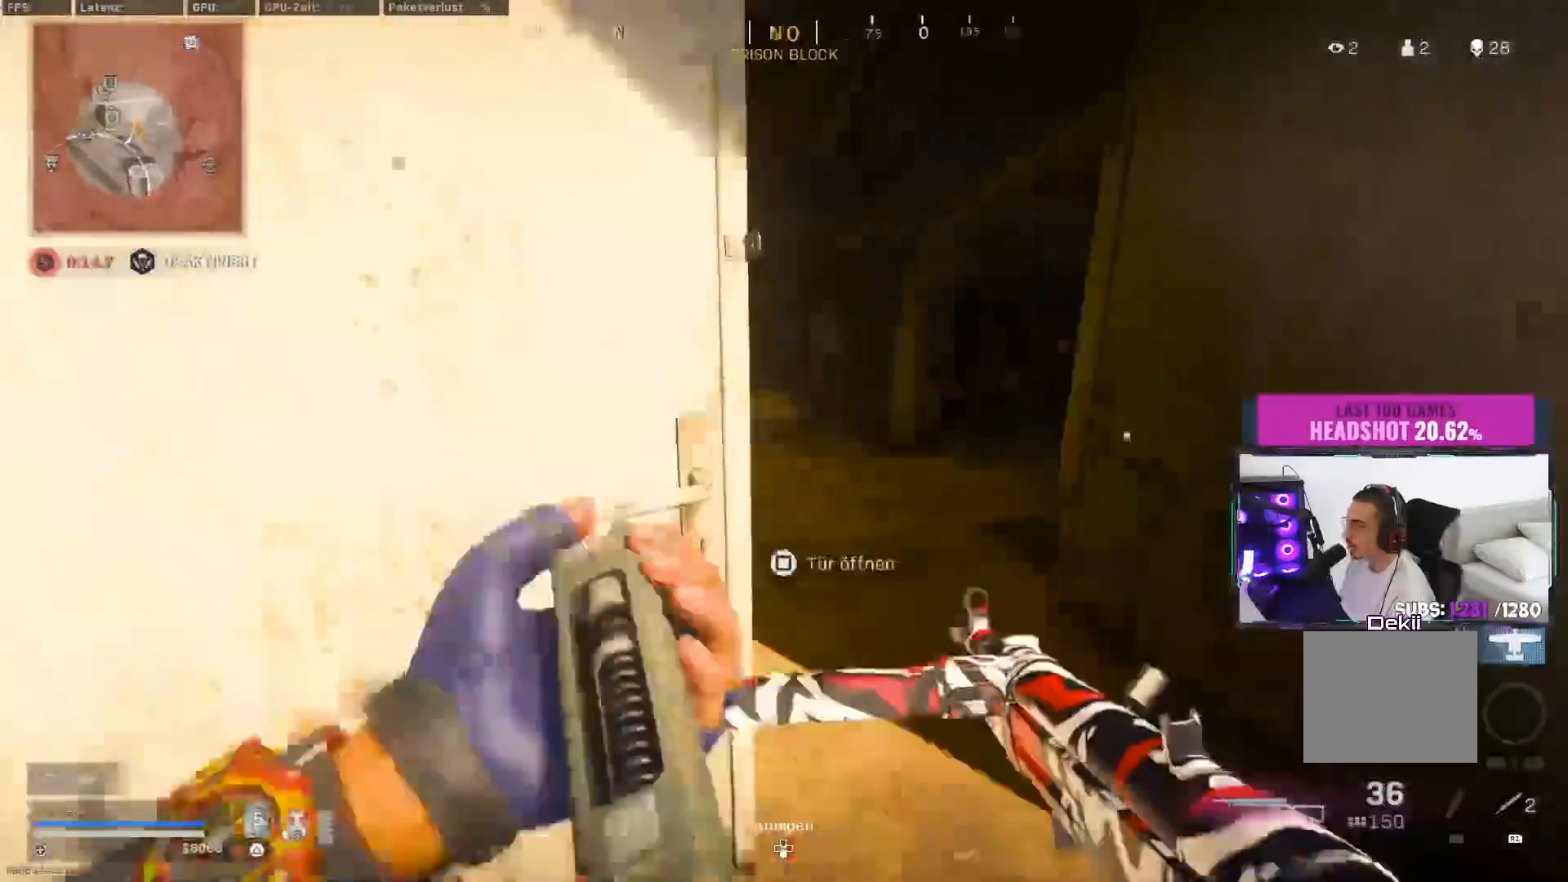
{"buttons": [], "left_stick": "up", "right_stick": "center", "events": [[50, "right_stick", "center"], [150, "right_stick", "right"], [367, "right_stick", "center"]]}
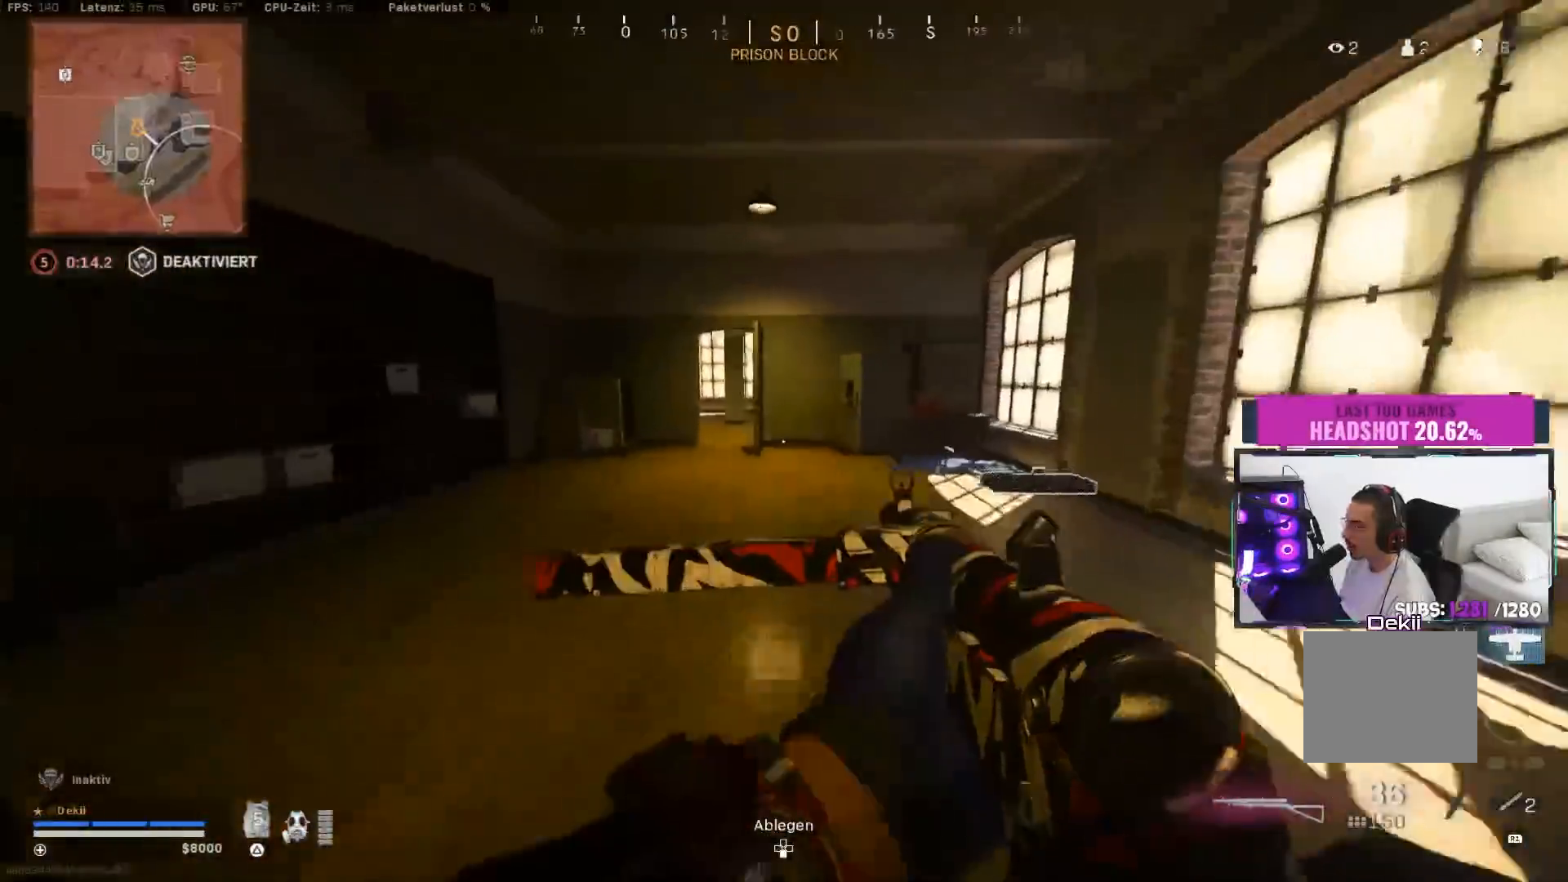
{"buttons": ["SQUARE"], "left_stick": "up", "right_stick": "center", "events": [[50, "CIRCLE", "down"], [200, "CIRCLE", "up"], [450, "SQUARE", "down"]]}
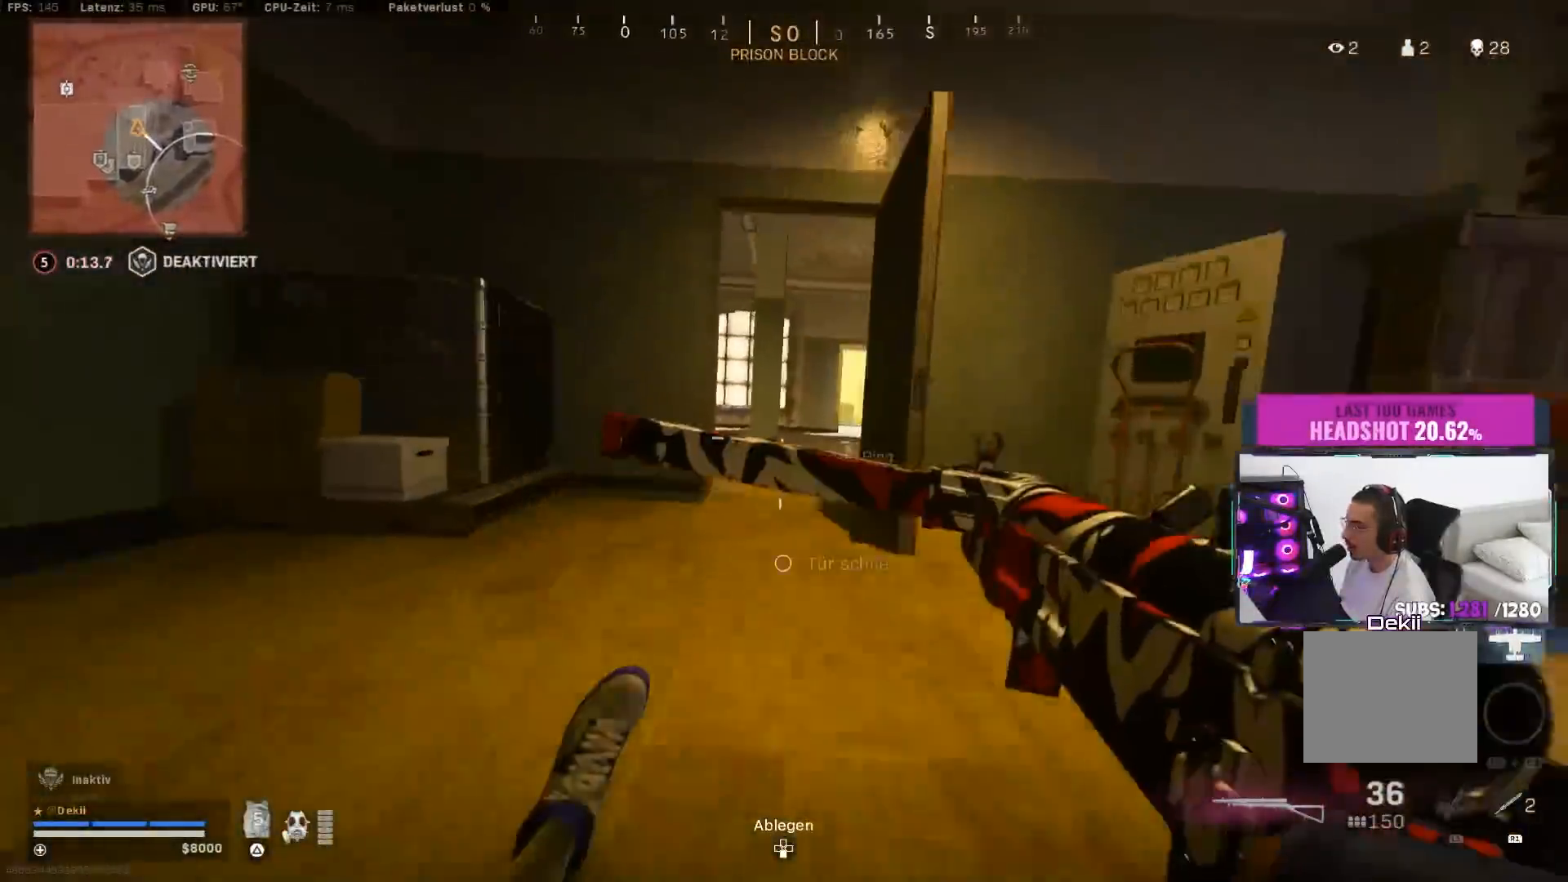
{"buttons": ["CROSS"], "left_stick": "down-right", "right_stick": "left", "events": [[50, "SQUARE", "up"], [117, "left_stick", "up-right"], [283, "right_stick", "left"], [367, "CIRCLE", "down"], [467, "left_stick", "down-right"], [483, "CIRCLE", "up"], [483, "CROSS", "down"]]}
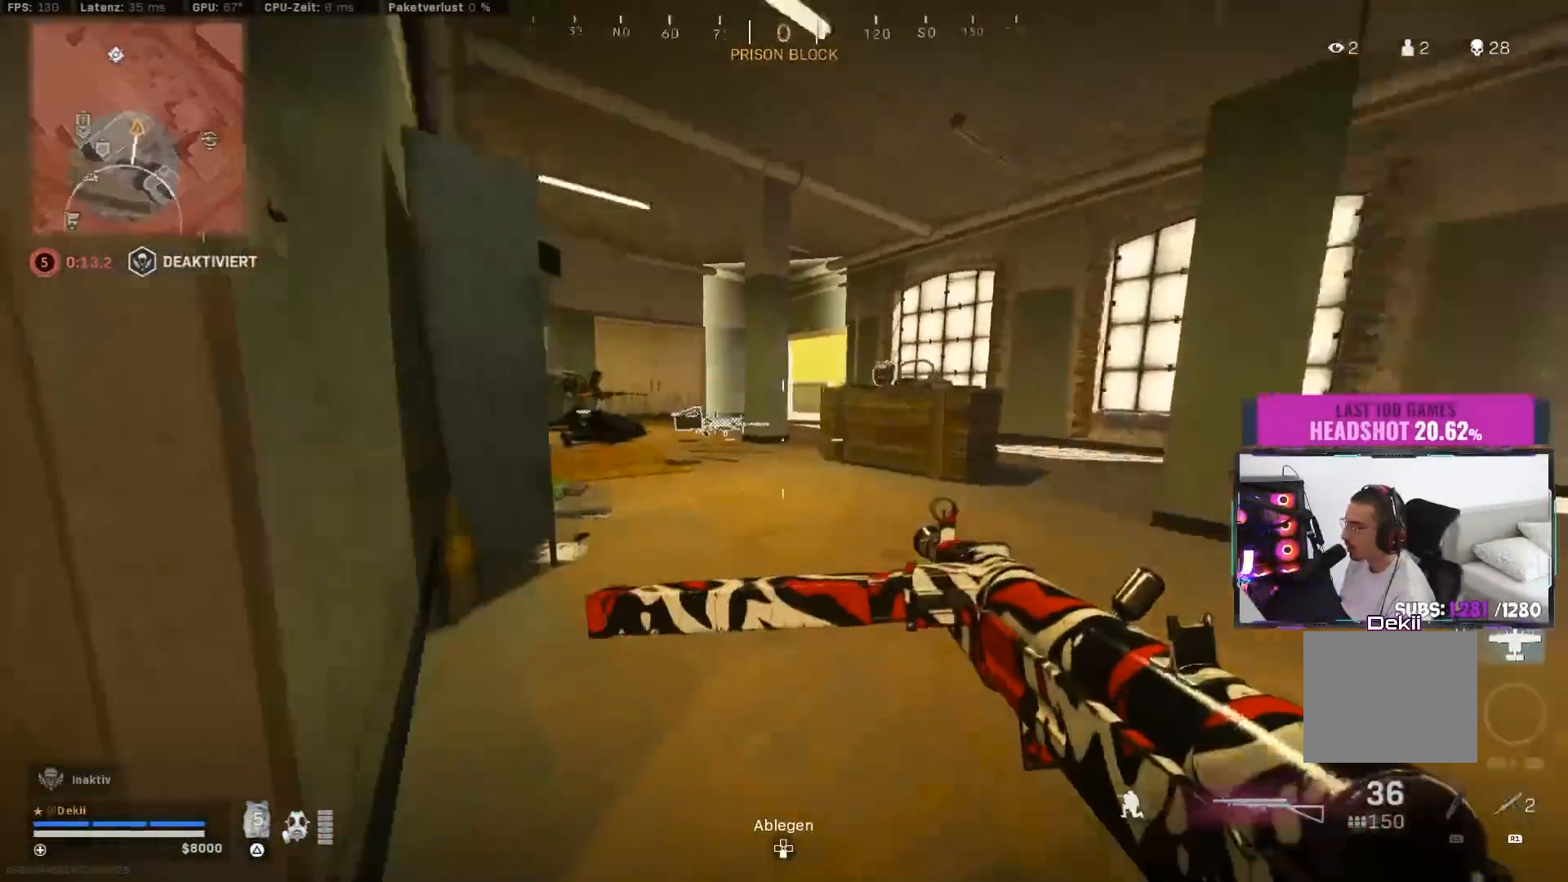
{"buttons": [], "left_stick": "up", "right_stick": "left", "events": [[67, "CROSS", "up"], [100, "right_stick", "center"], [183, "left_stick", "down-left"], [183, "right_stick", "left"], [267, "left_stick", "up-left"], [333, "left_stick", "up"]]}
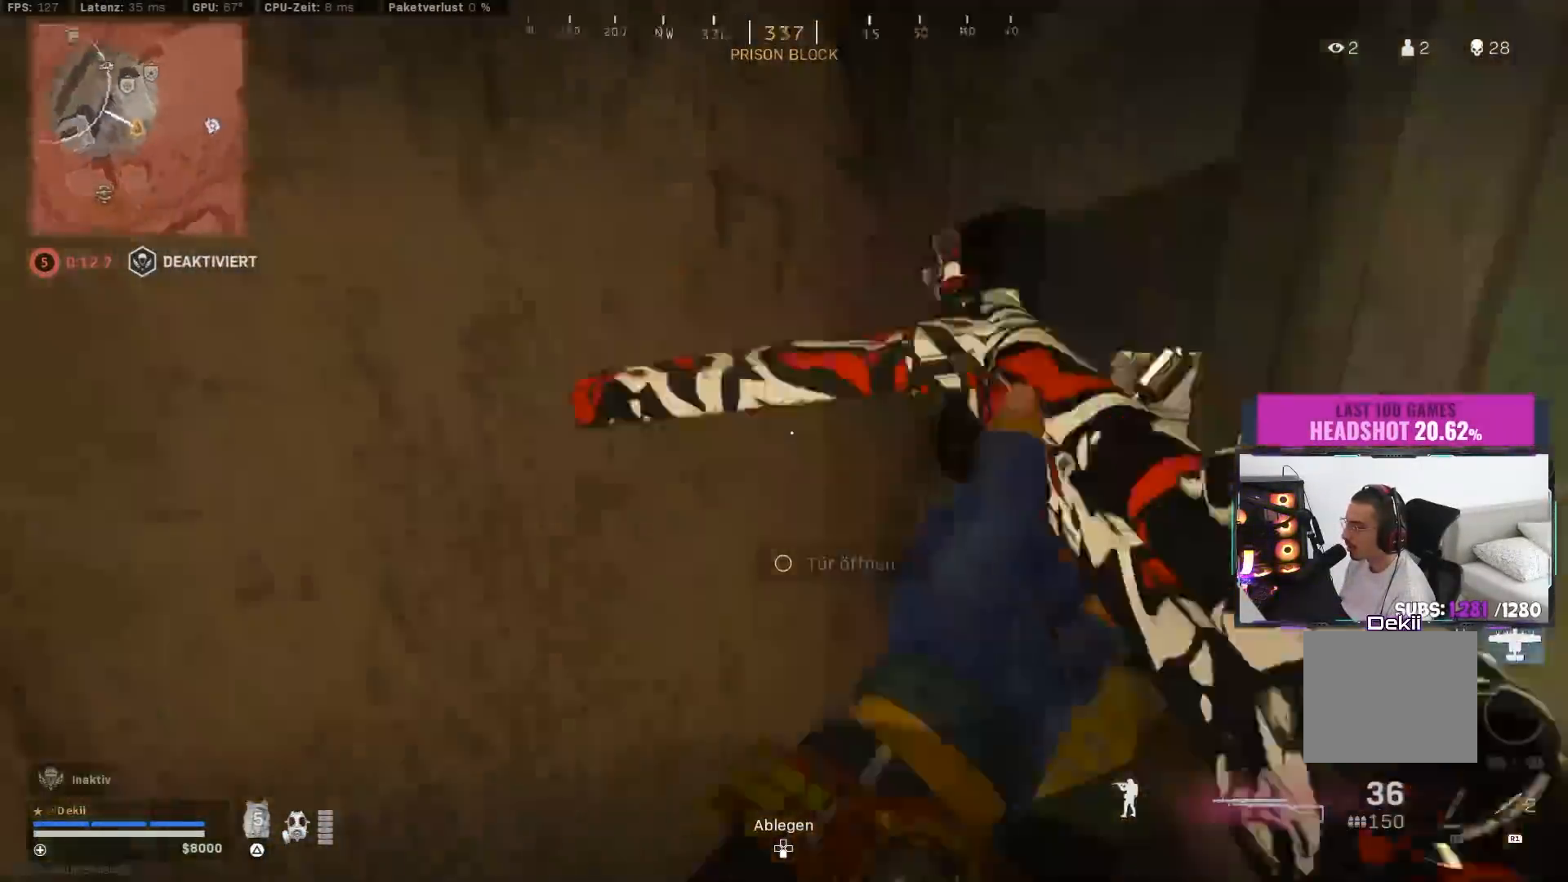
{"buttons": [], "left_stick": "up", "right_stick": "left", "events": [[83, "right_stick", "right"], [167, "left_stick", "down-right"], [350, "left_stick", "up-right"], [450, "left_stick", "up"], [450, "right_stick", "left"]]}
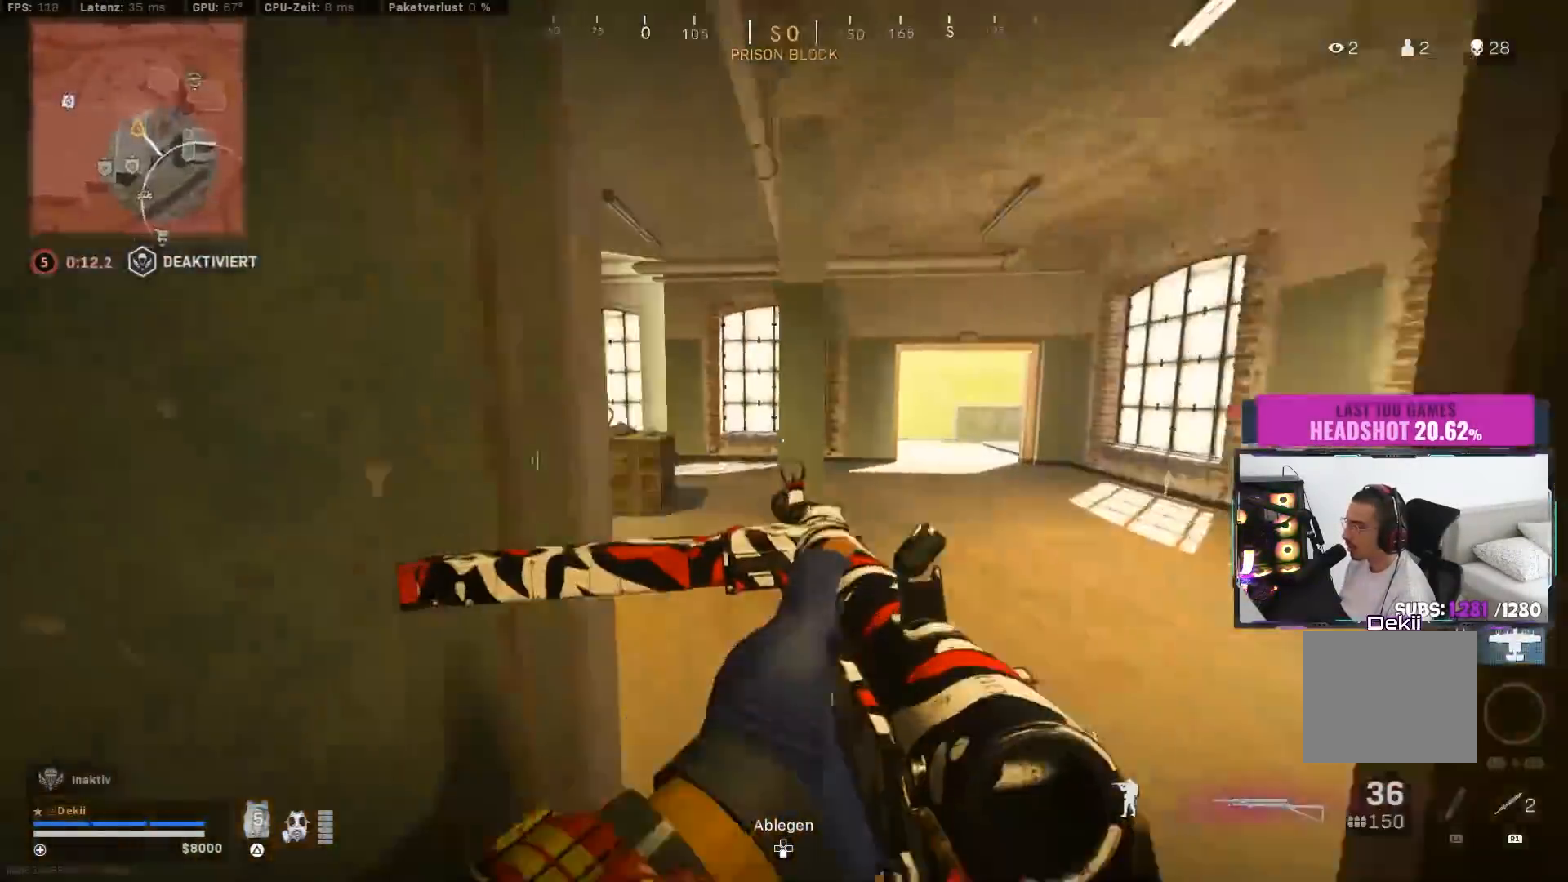
{"buttons": [], "left_stick": "left", "right_stick": "right", "events": [[183, "CIRCLE", "down"], [300, "CIRCLE", "up"], [383, "CIRCLE", "down"], [383, "left_stick", "up-left"], [433, "CROSS", "down"], [450, "CIRCLE", "up"], [500, "CROSS", "up"], [500, "left_stick", "left"], [500, "right_stick", "right"]]}
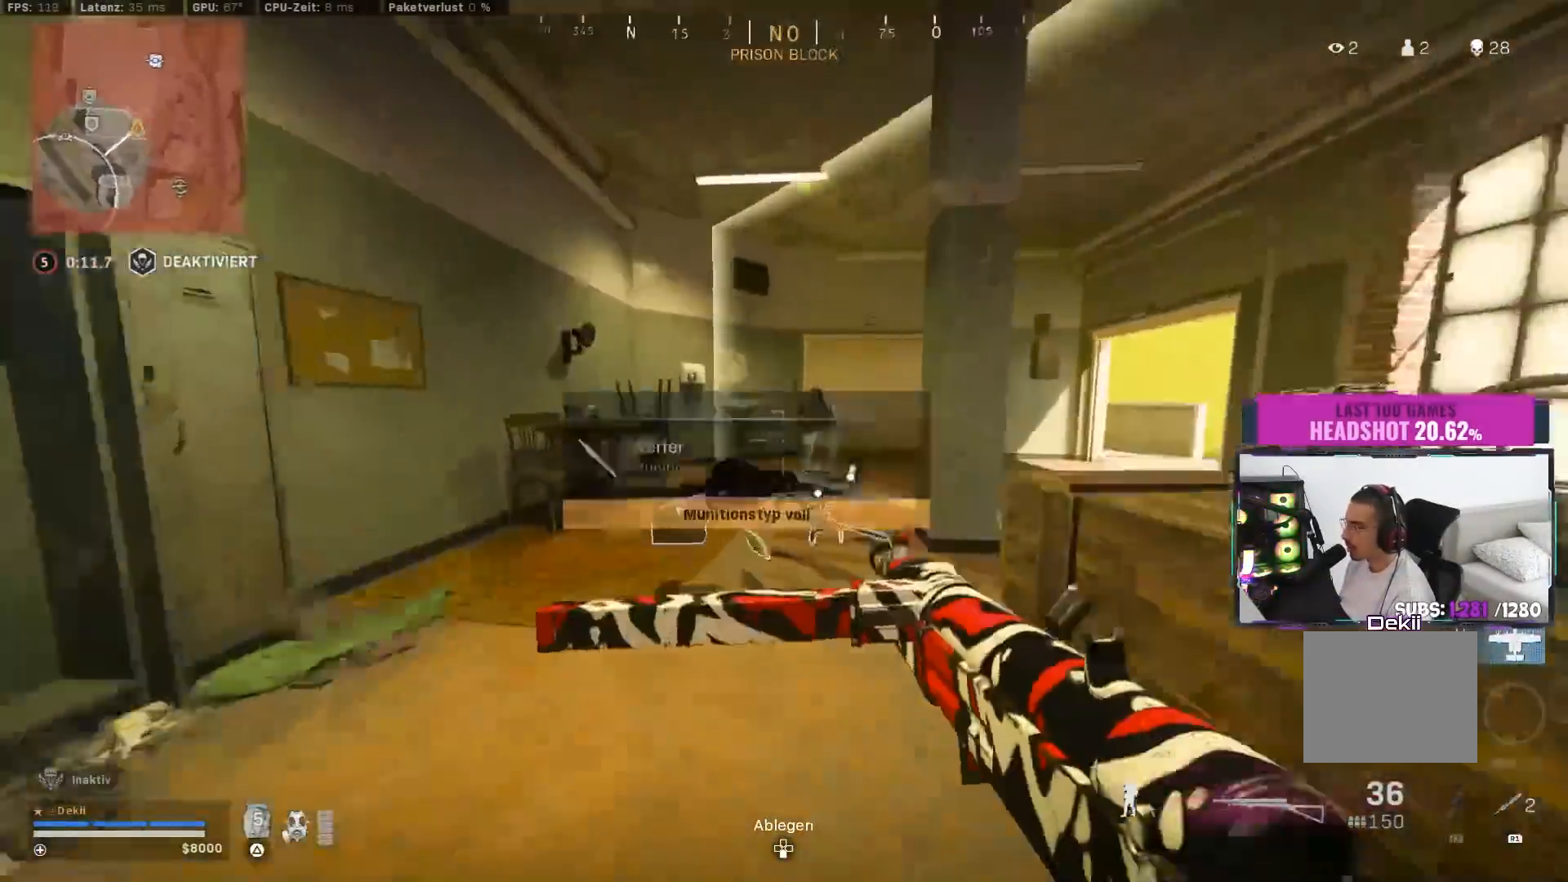
{"buttons": [], "left_stick": "down-right", "right_stick": "down-right", "events": [[200, "right_stick", "center"], [233, "left_stick", "down-left"], [300, "CROSS", "down"], [350, "right_stick", "down-right"], [367, "CROSS", "up"], [367, "left_stick", "down"], [483, "left_stick", "down-right"]]}
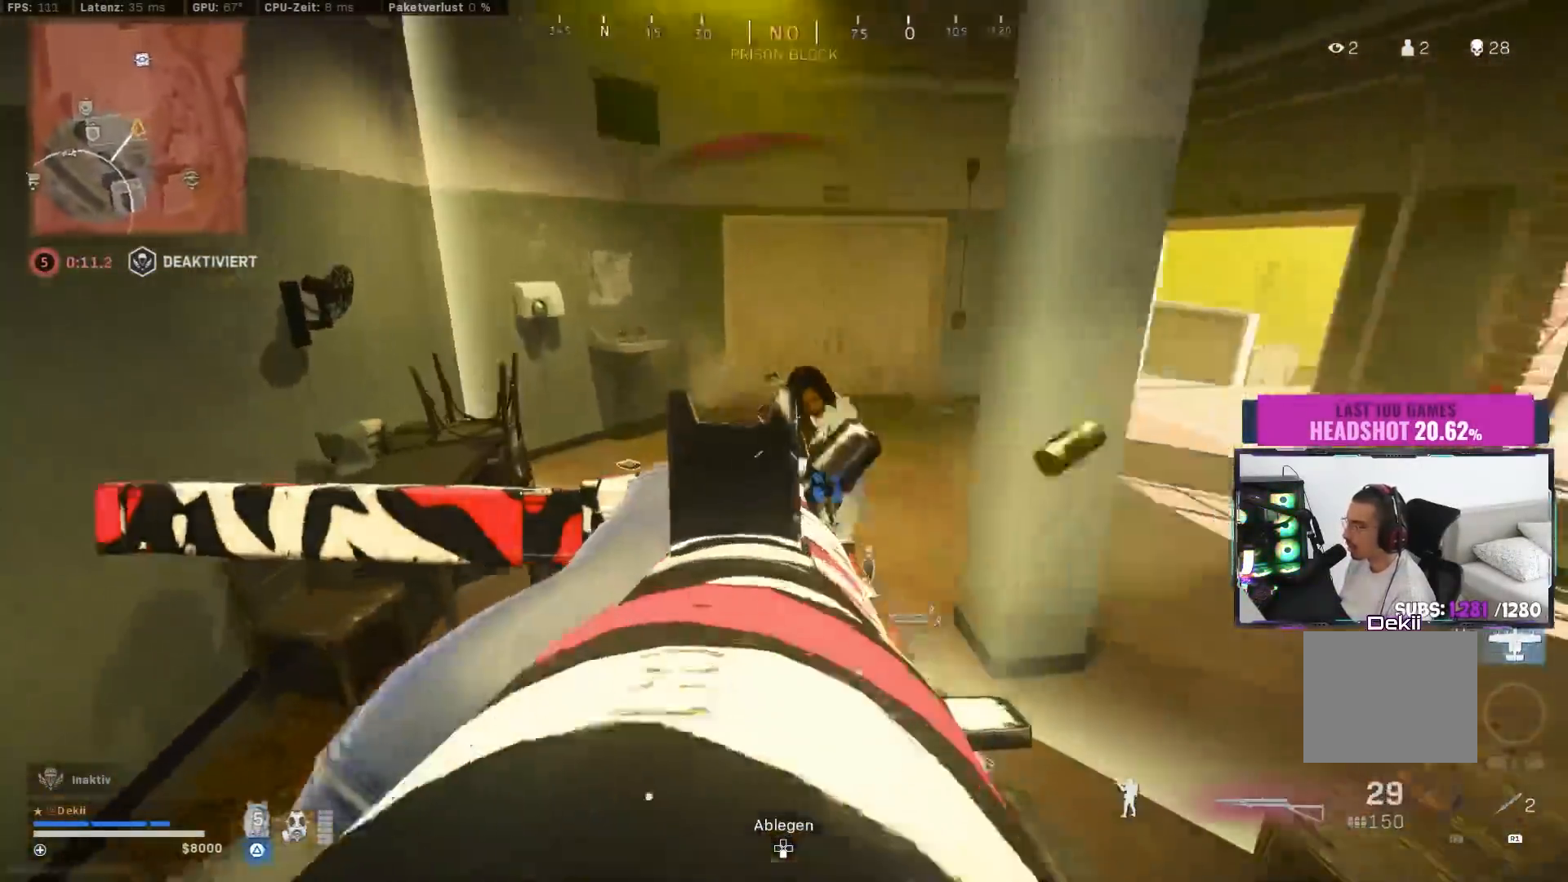
{"buttons": [], "left_stick": "up", "right_stick": "down-left", "events": [[50, "right_stick", "up-right"], [300, "left_stick", "up-right"], [317, "right_stick", "right"], [350, "left_stick", "up"], [417, "right_stick", "down-left"]]}
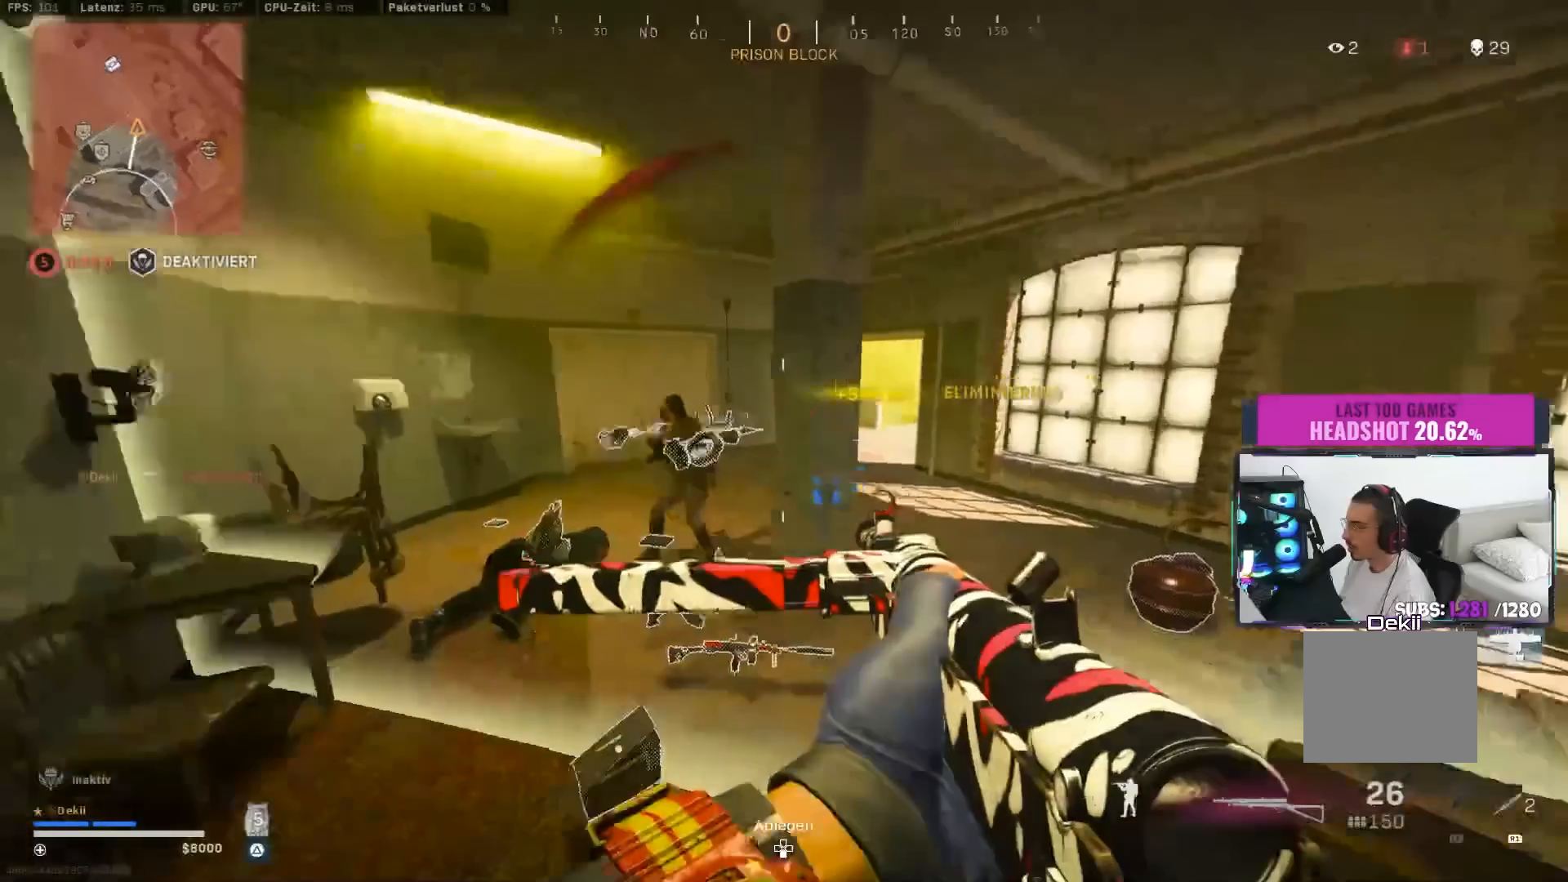
{"buttons": [], "left_stick": "center", "right_stick": "center", "events": [[83, "right_stick", "center"], [150, "SQUARE", "down"], [233, "SQUARE", "up"], [233, "left_stick", "center"]]}
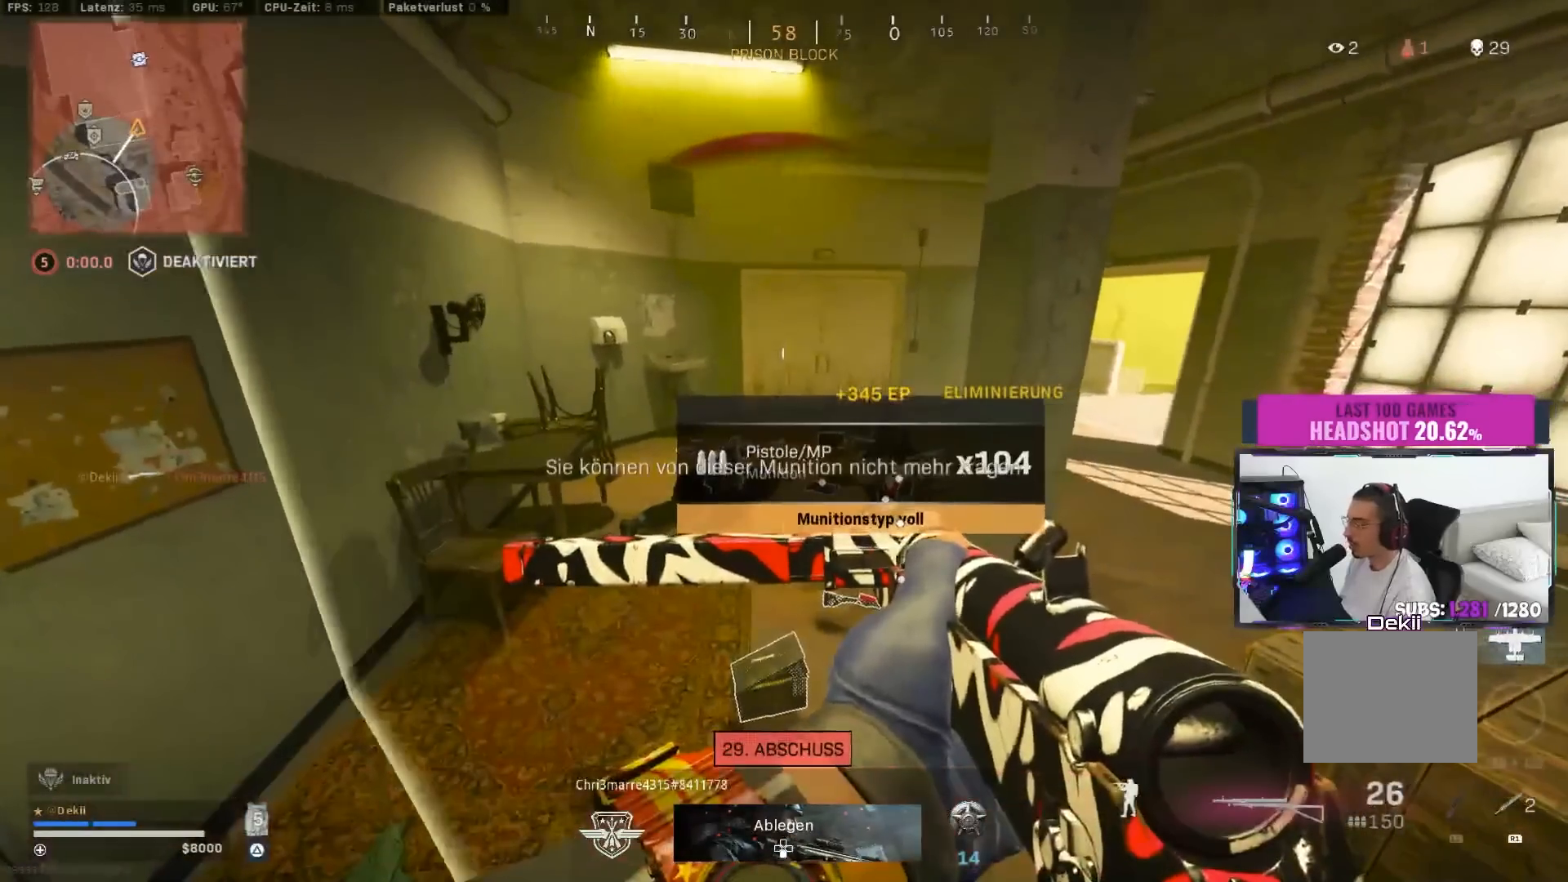
{"buttons": [], "left_stick": "center", "right_stick": "center", "events": []}
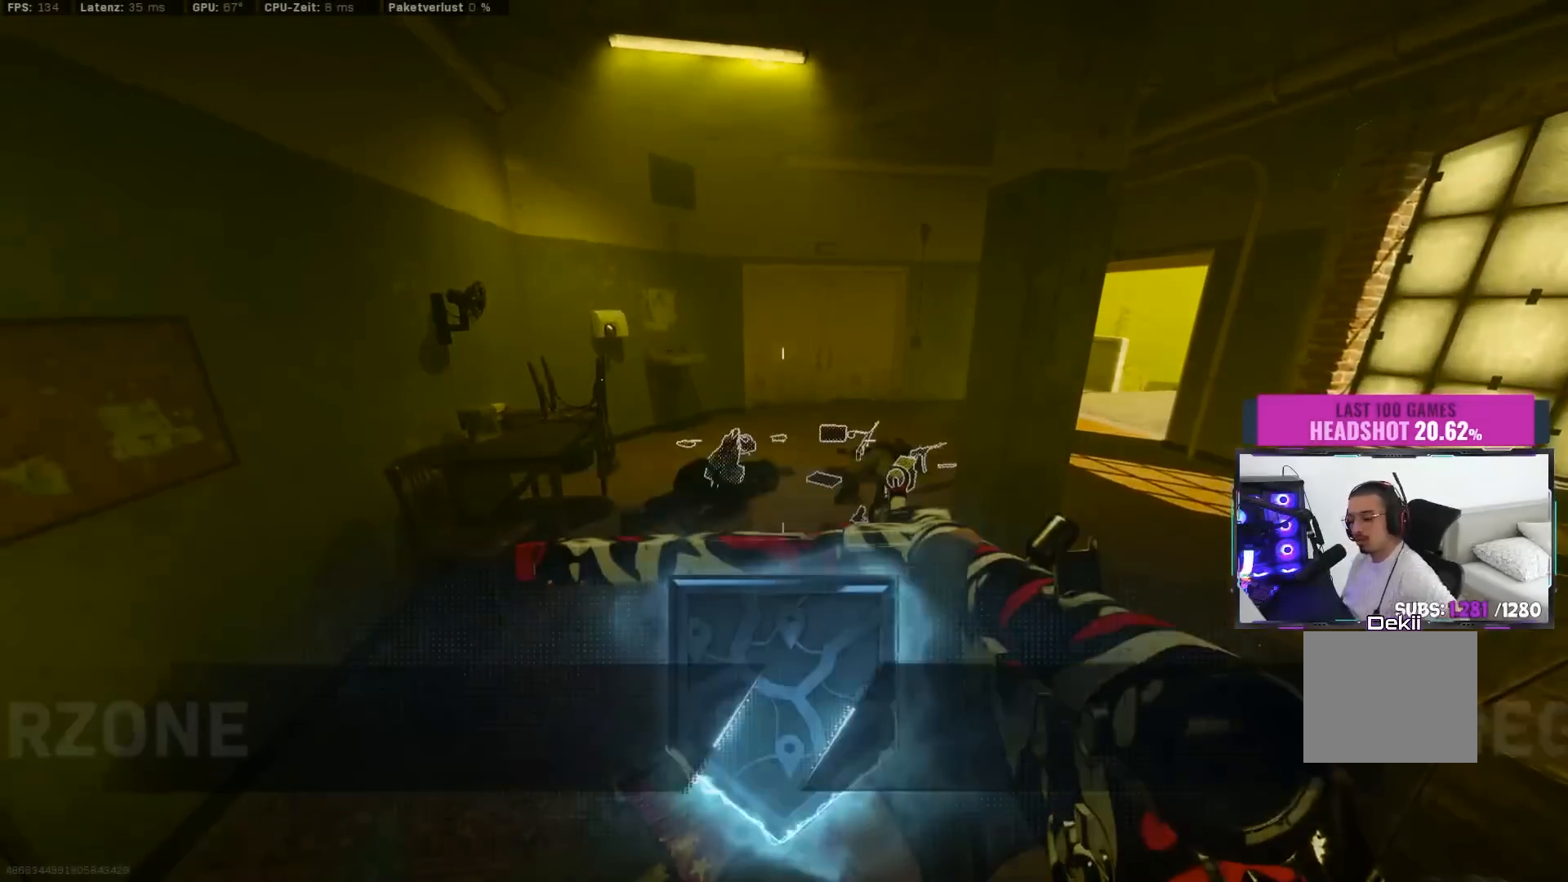
{"buttons": [], "left_stick": "center", "right_stick": "center", "events": []}
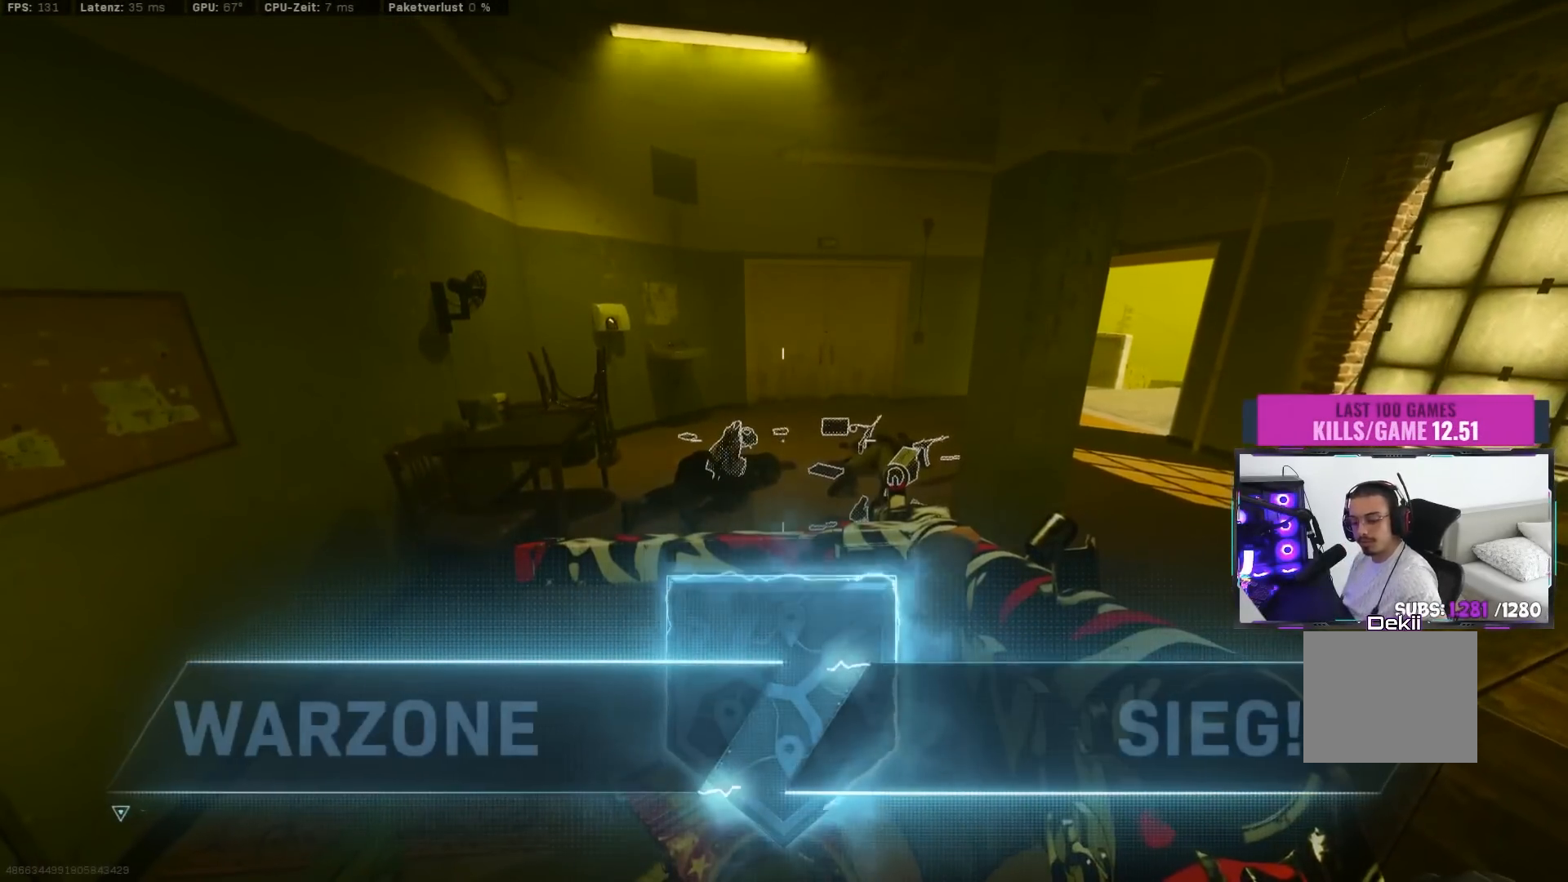
{"buttons": [], "left_stick": "center", "right_stick": "center", "events": [[167, "SQUARE", "down"], [317, "SQUARE", "up"]]}
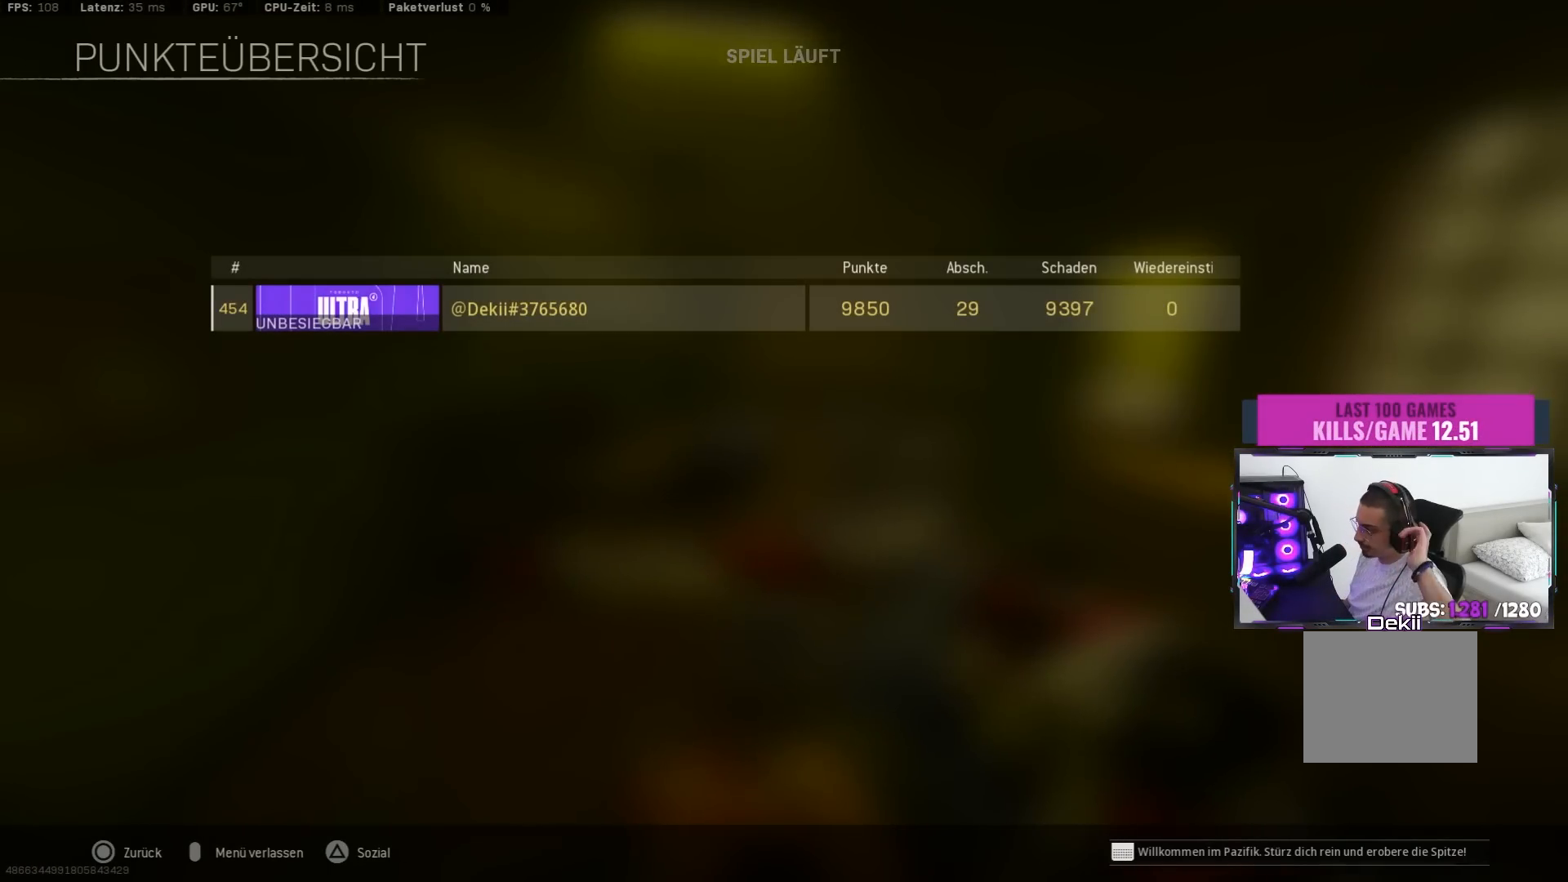
{"buttons": [], "left_stick": "center", "right_stick": "center", "events": []}
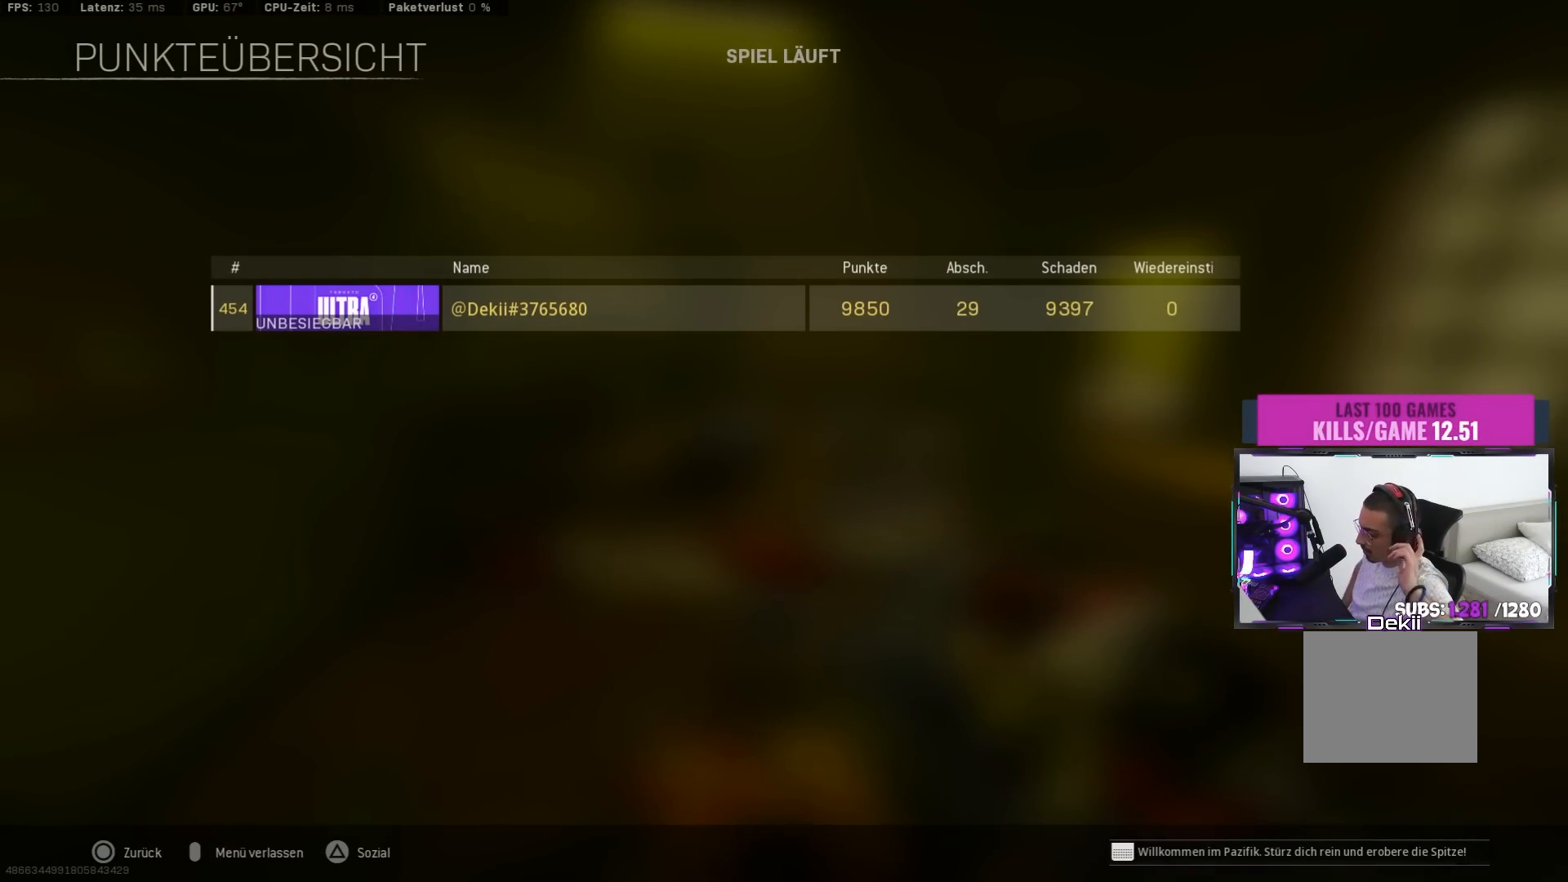
{"buttons": [], "left_stick": "center", "right_stick": "center", "events": []}
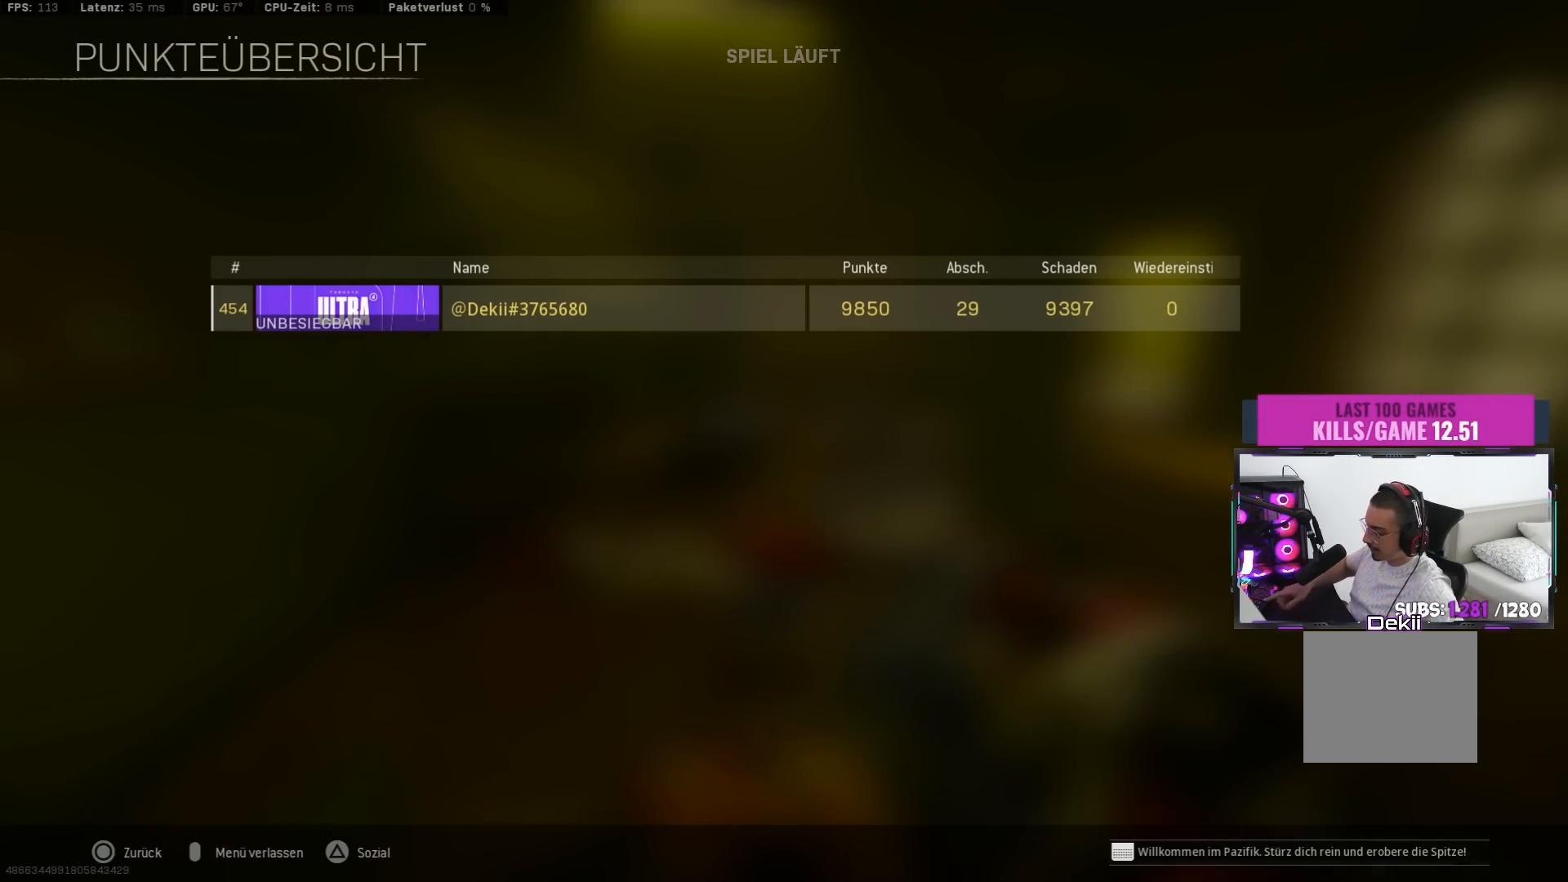
{"buttons": [], "left_stick": "center", "right_stick": "center", "events": []}